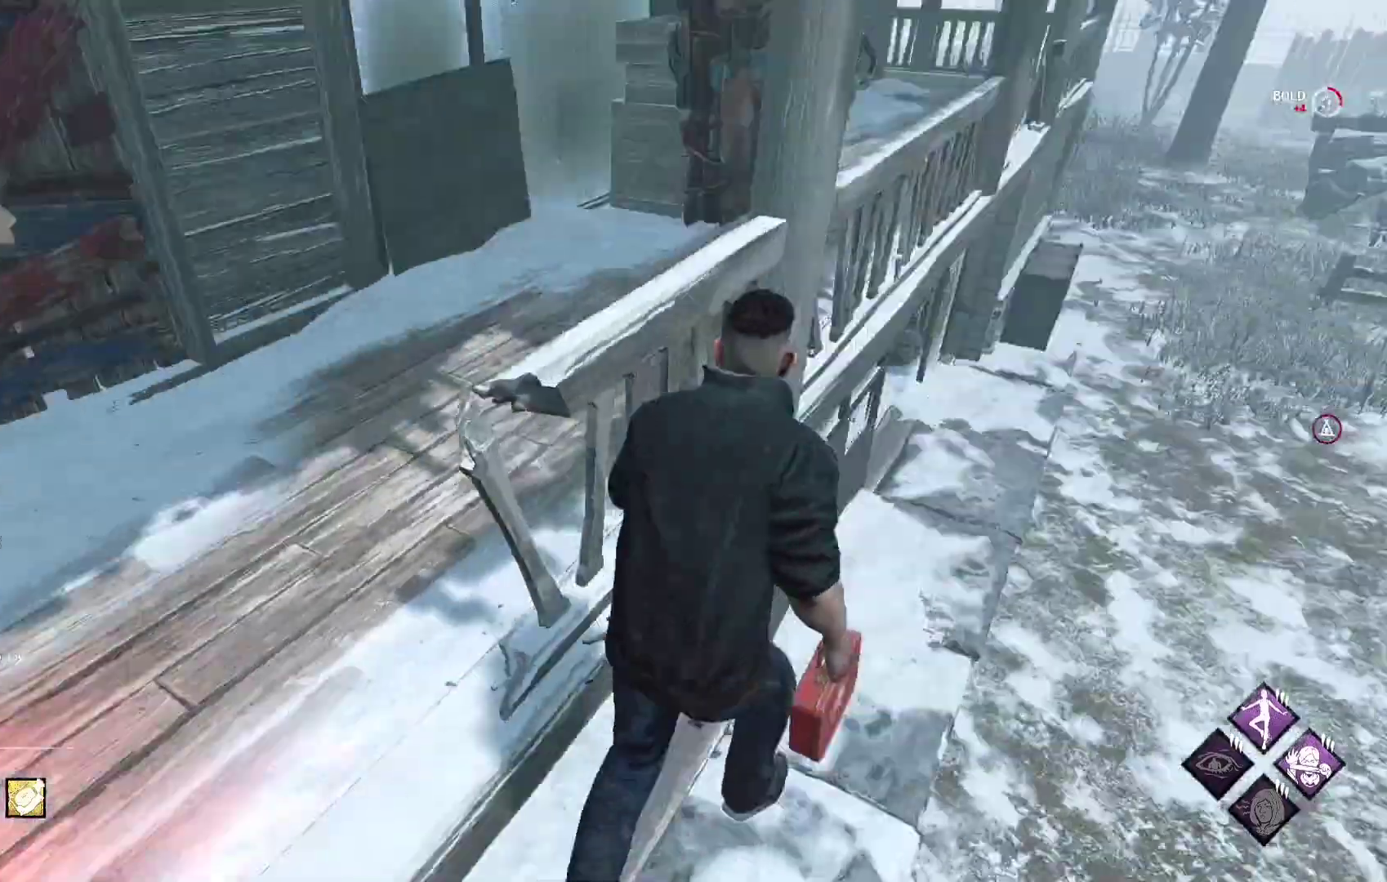
Gameplay with a controller (Xbox layout); each line is a JSON object with the inputs held at the frame after it. "events" lists button and stick changes between this image and that frame as [ms after this image, input, new state], when the widget could be followed in between.
{"buttons": ["L1"], "left_stick": "up", "right_stick": "center", "events": [[50, "right_stick", "center"], [100, "left_stick", "up-right"], [417, "left_stick", "up"]]}
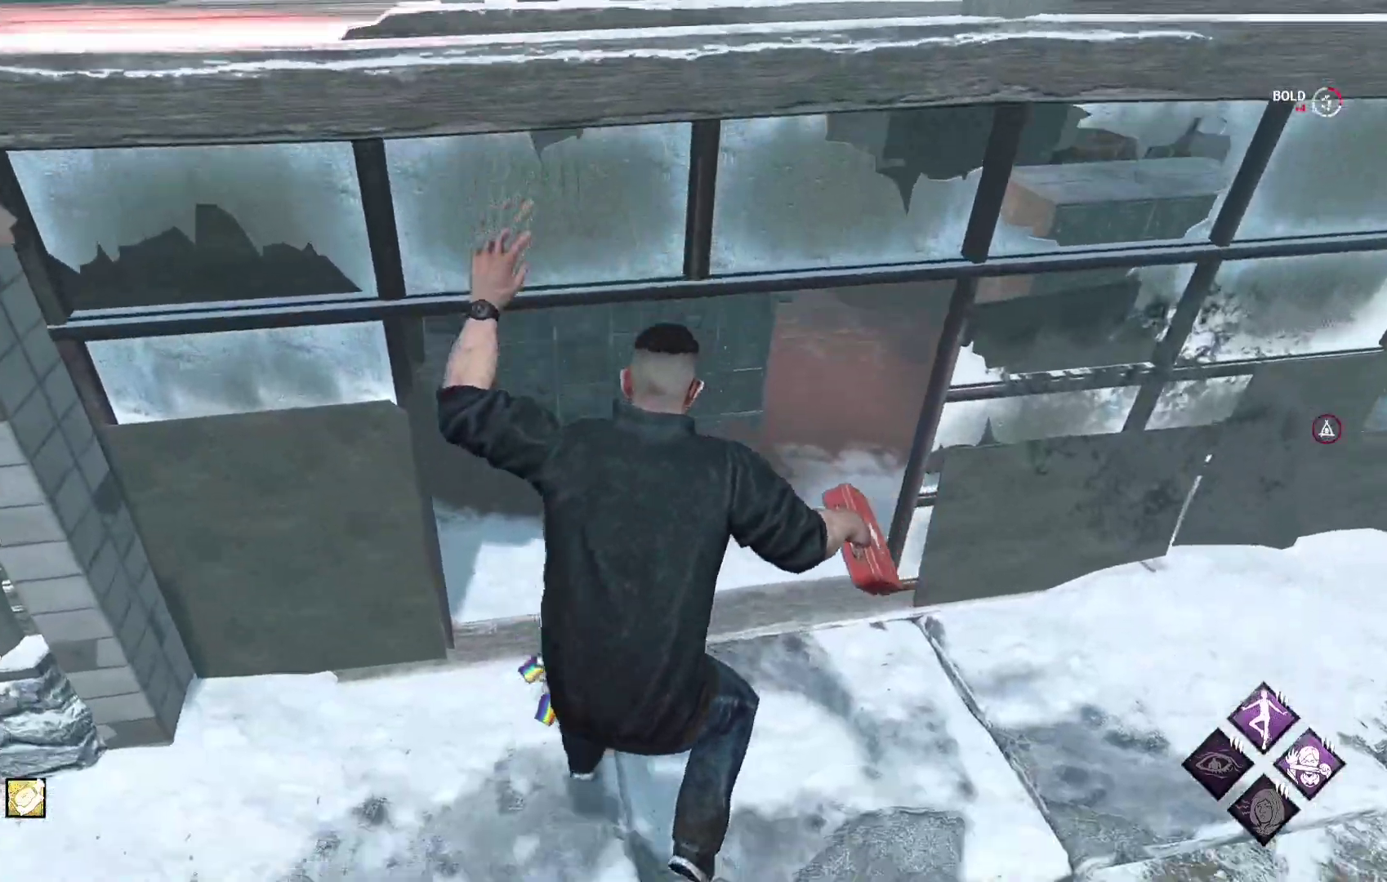
{"buttons": ["L1"], "left_stick": "up", "right_stick": "center", "events": [[233, "right_stick", "up"], [433, "right_stick", "center"]]}
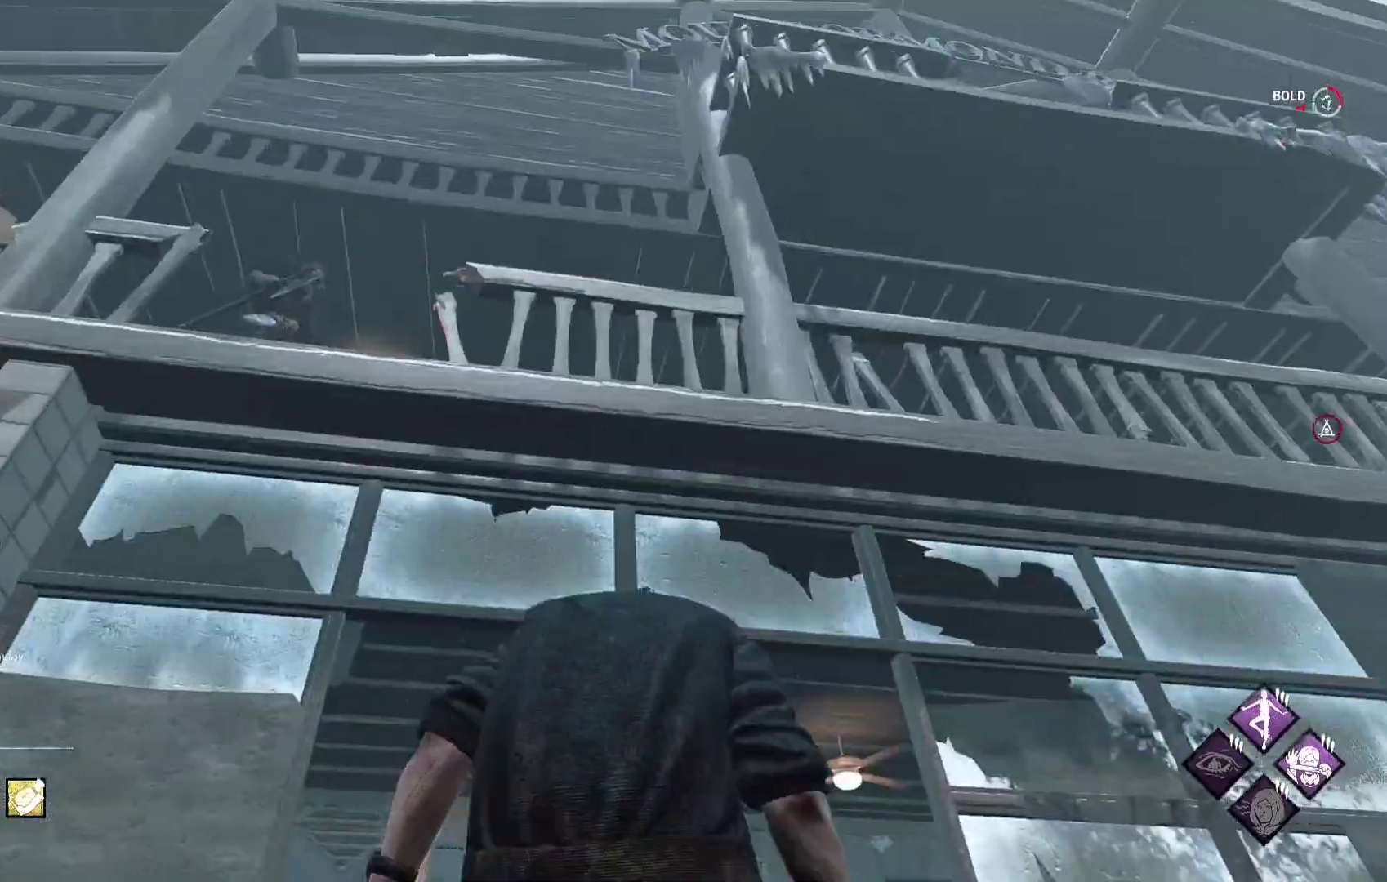
{"buttons": ["L1"], "left_stick": "up", "right_stick": "down-left", "events": [[350, "left_stick", "up-left"], [350, "right_stick", "down-left"], [500, "left_stick", "up"]]}
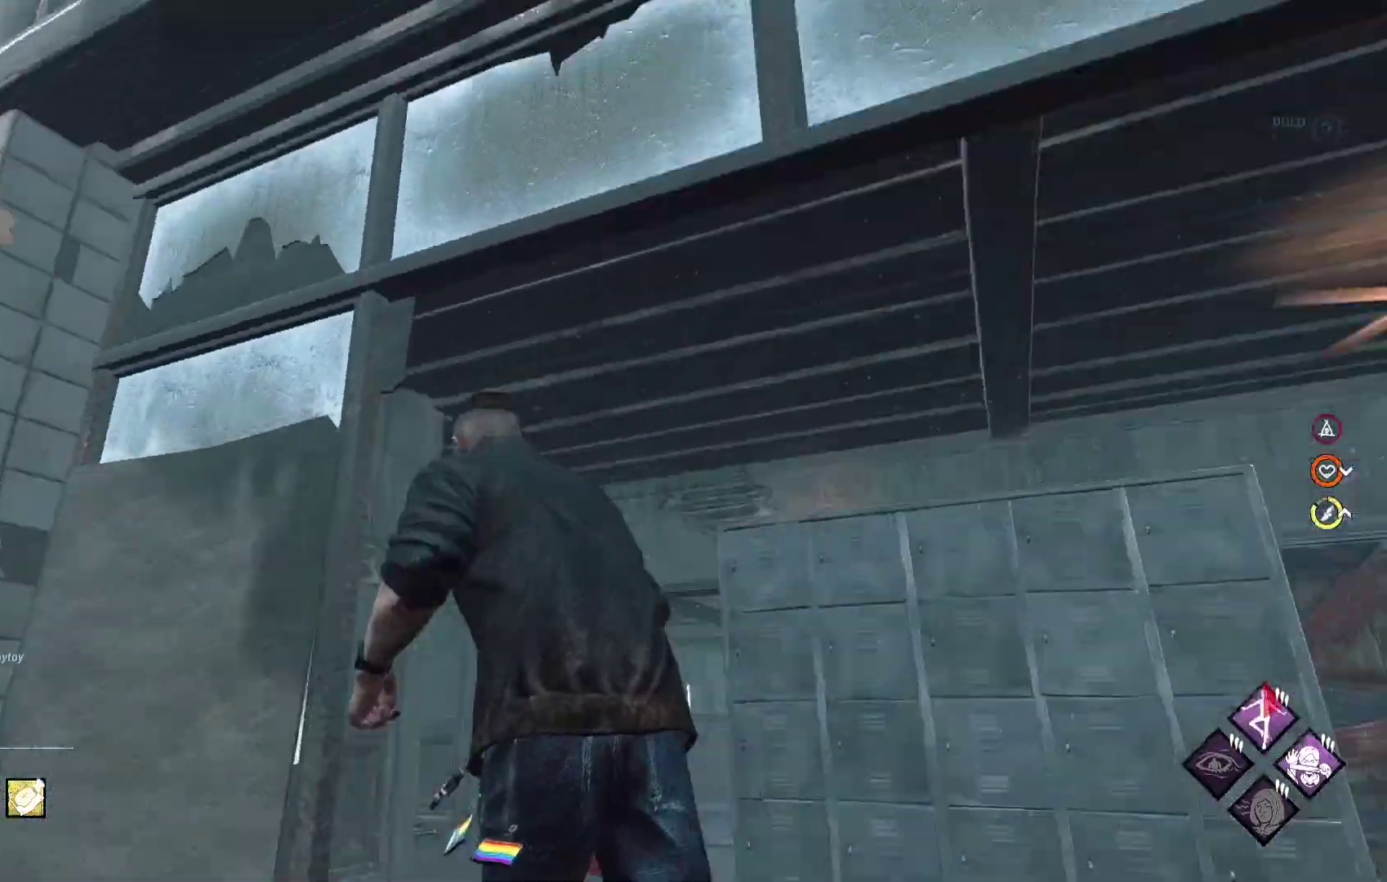
{"buttons": ["L1"], "left_stick": "up", "right_stick": "center", "events": [[50, "right_stick", "center"]]}
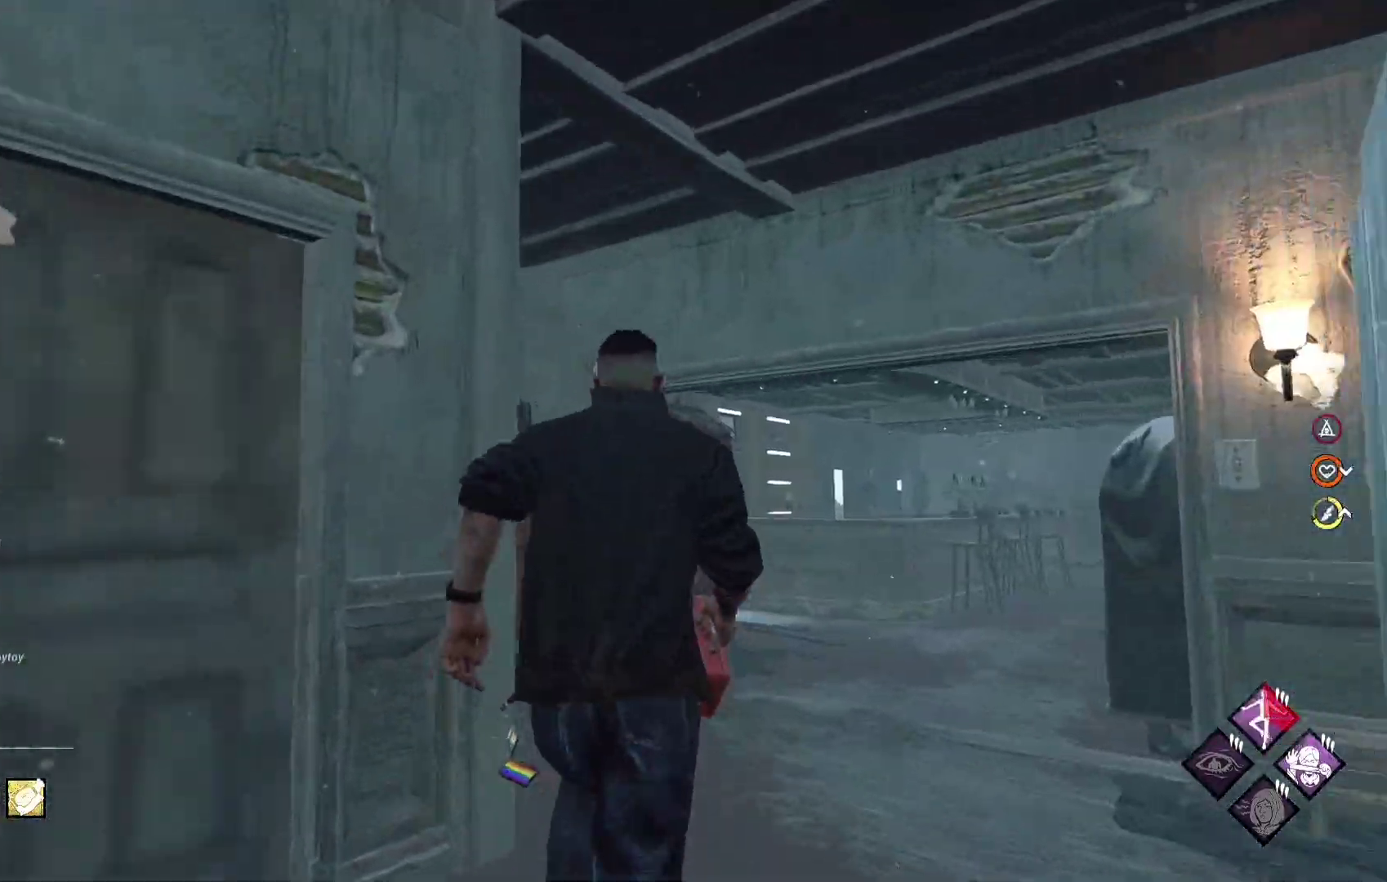
{"buttons": ["L1"], "left_stick": "up-right", "right_stick": "down-right", "events": [[350, "left_stick", "up-right"], [350, "right_stick", "down"], [467, "right_stick", "down-right"]]}
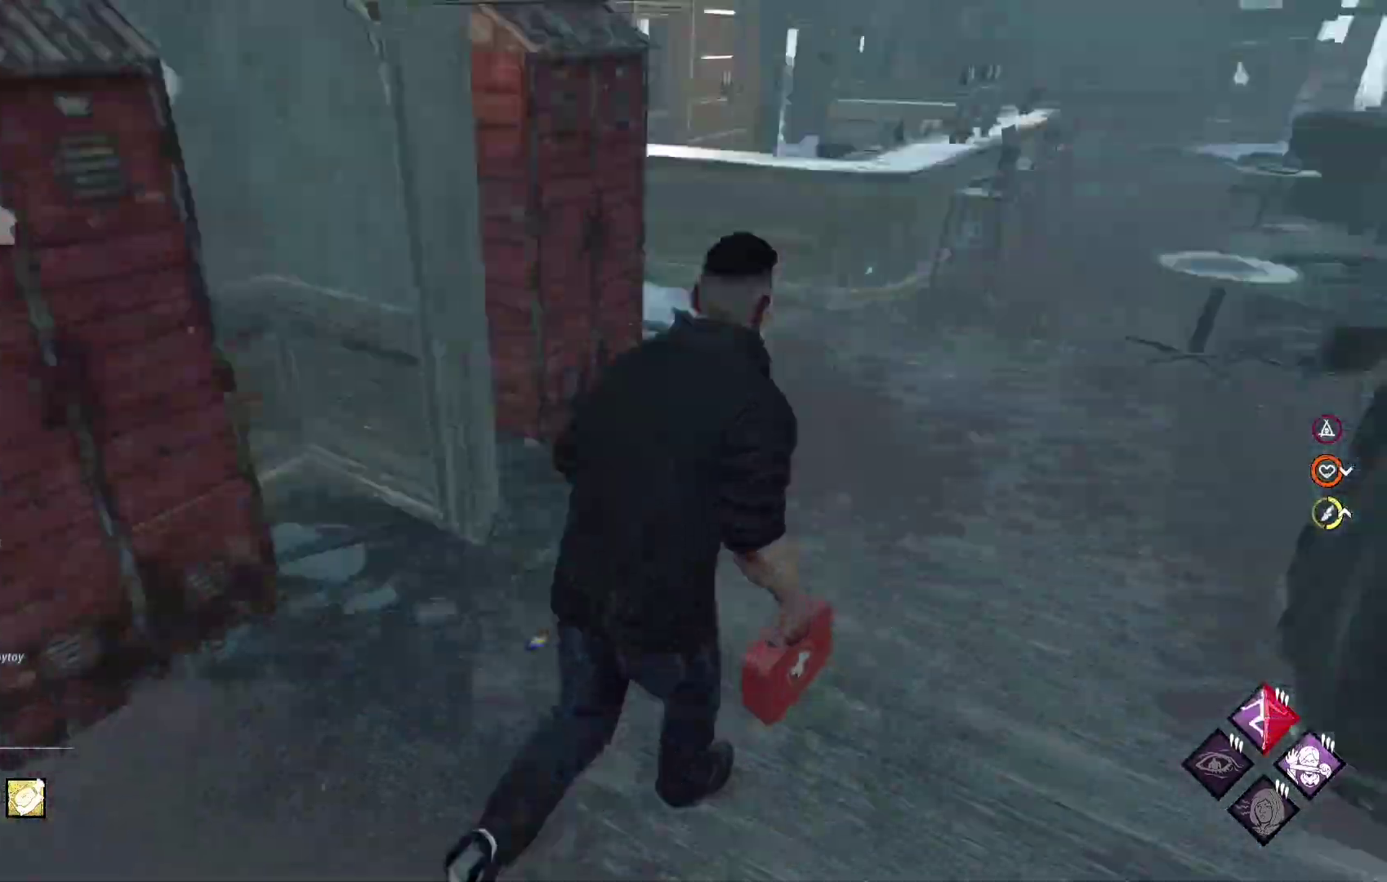
{"buttons": ["L1"], "left_stick": "up", "right_stick": "center", "events": [[100, "left_stick", "up"], [217, "right_stick", "center"]]}
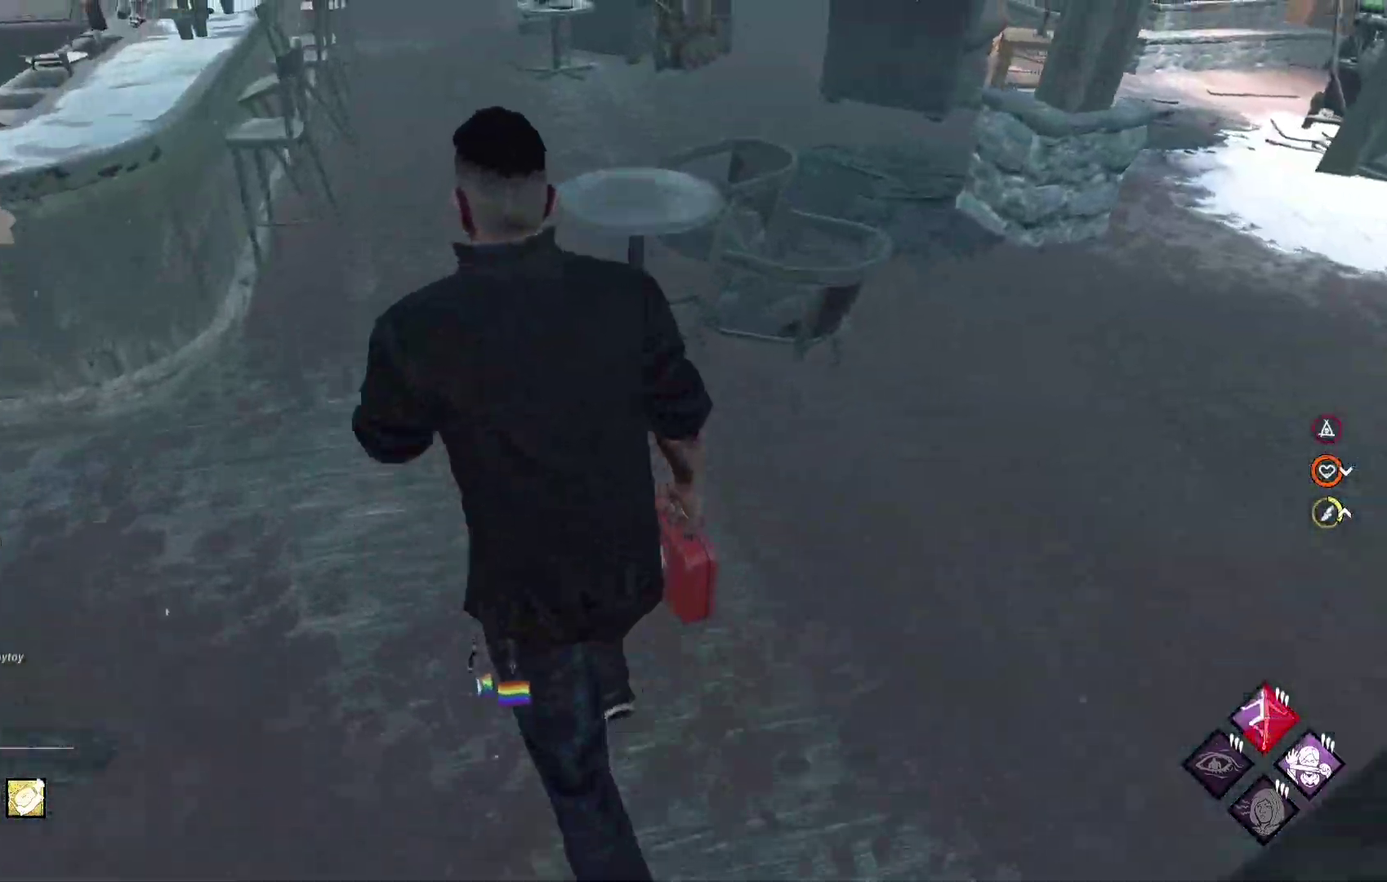
{"buttons": ["L1"], "left_stick": "down-left", "right_stick": "center", "events": [[167, "right_stick", "right"], [183, "left_stick", "up-left"], [300, "left_stick", "left"], [417, "right_stick", "center"], [467, "left_stick", "down-left"]]}
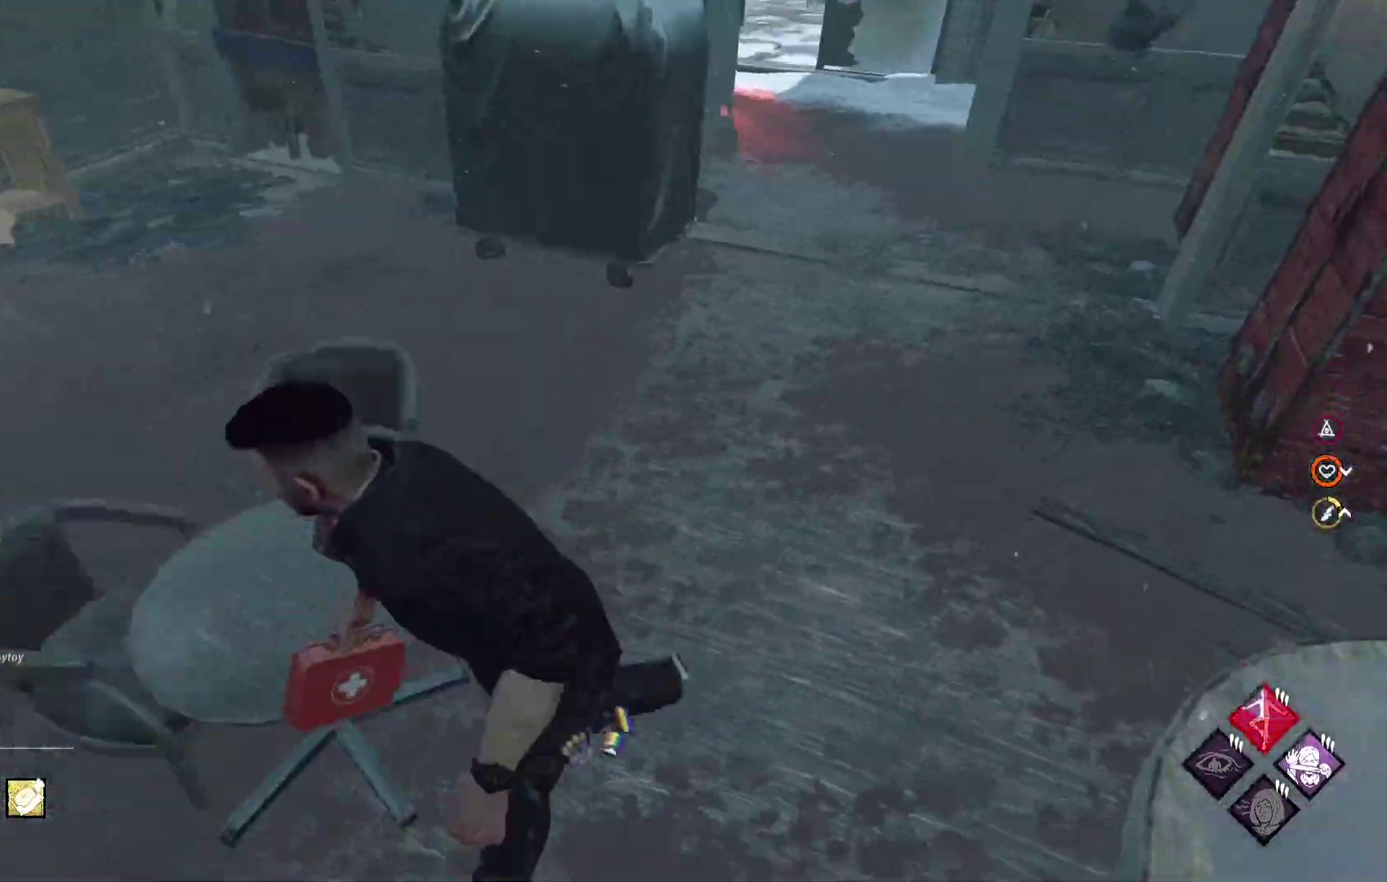
{"buttons": ["L1"], "left_stick": "left", "right_stick": "center", "events": [[167, "right_stick", "up"], [233, "left_stick", "left"], [317, "right_stick", "center"]]}
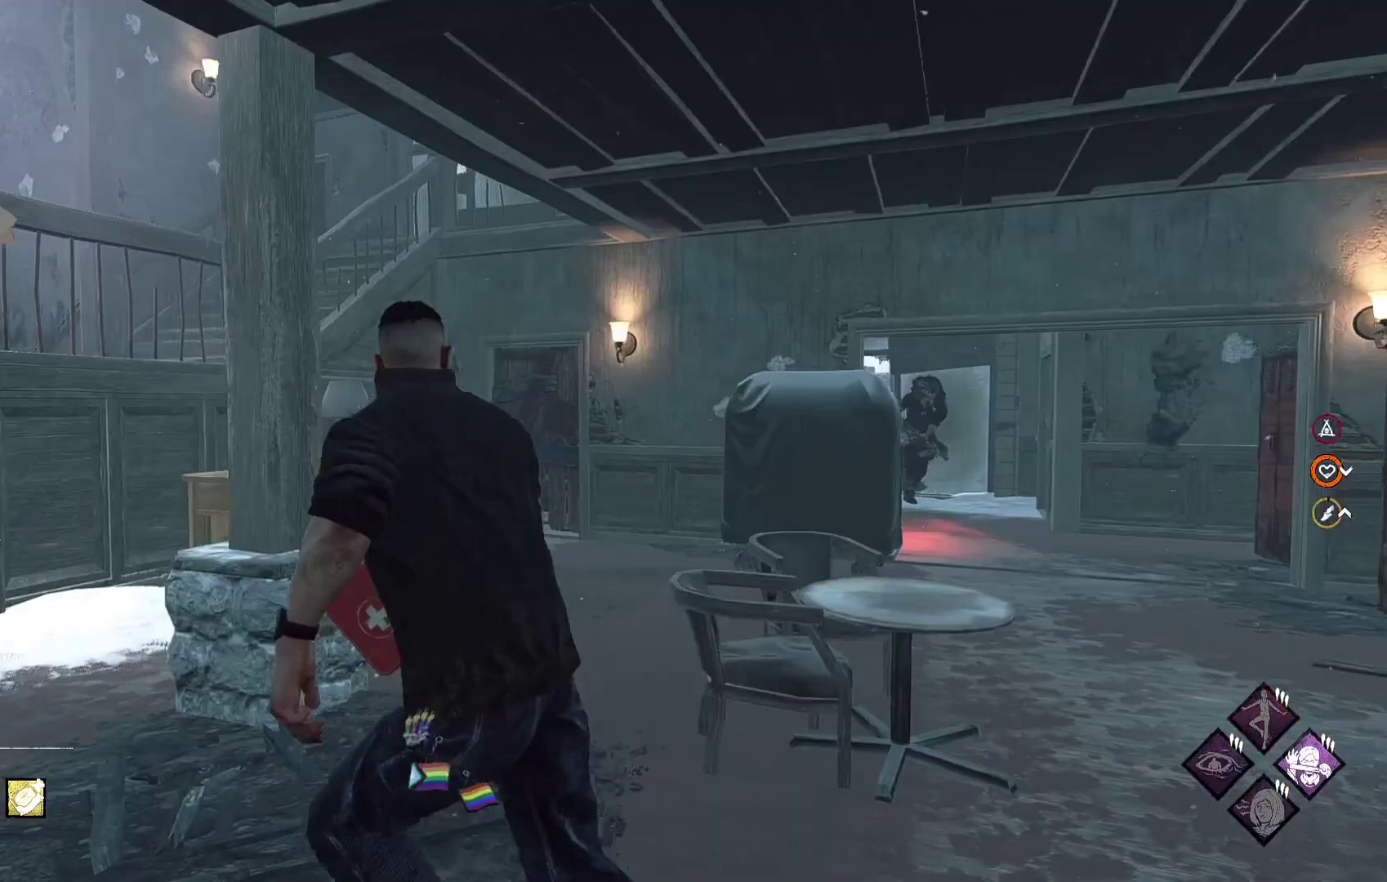
{"buttons": ["L1"], "left_stick": "up", "right_stick": "center", "events": [[50, "right_stick", "left"], [167, "left_stick", "up-left"], [217, "right_stick", "center"], [467, "left_stick", "up"]]}
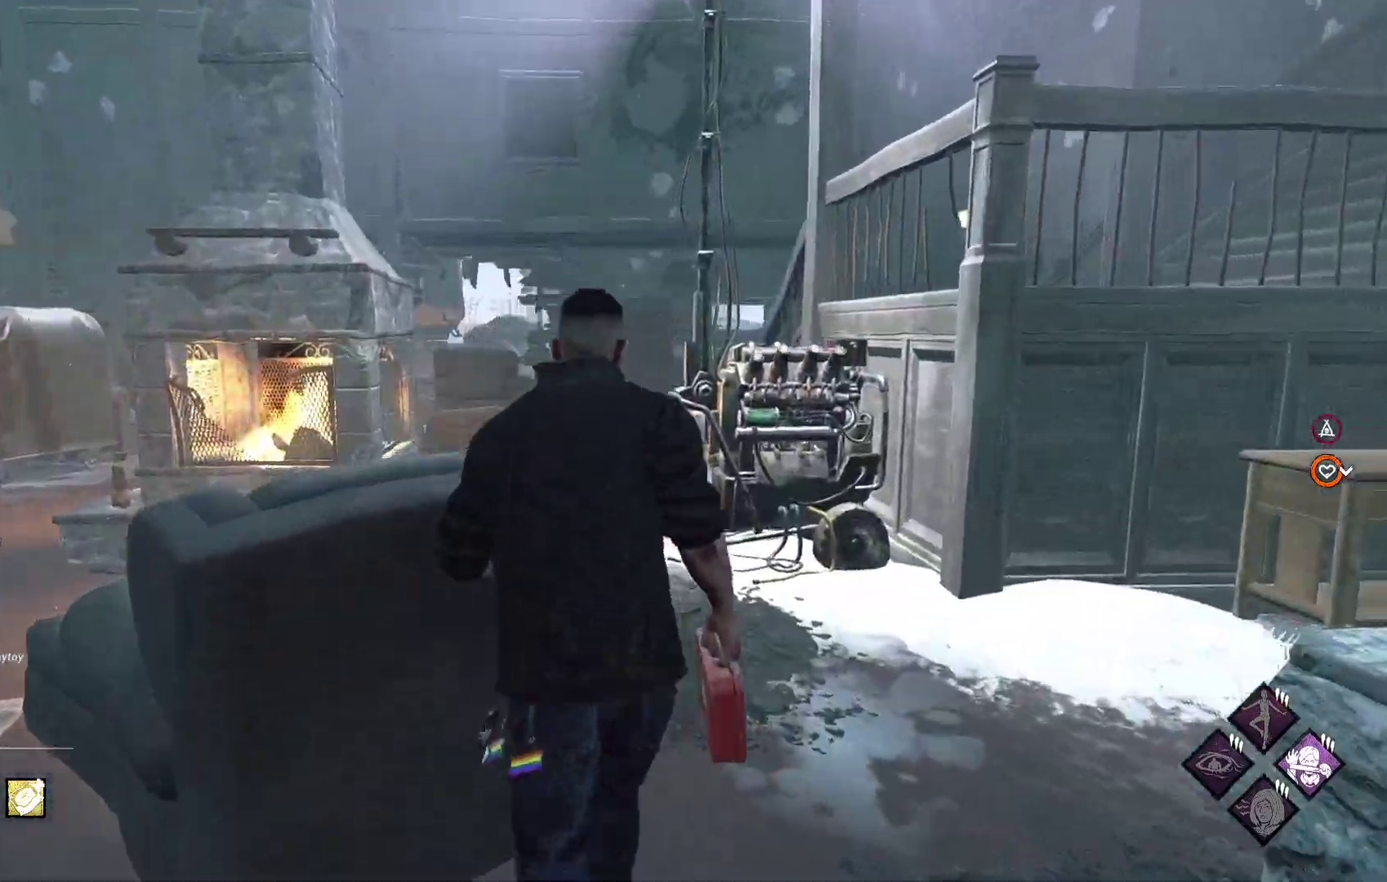
{"buttons": ["L1"], "left_stick": "up-left", "right_stick": "right", "events": [[67, "left_stick", "up-right"], [400, "right_stick", "right"], [450, "left_stick", "up-left"]]}
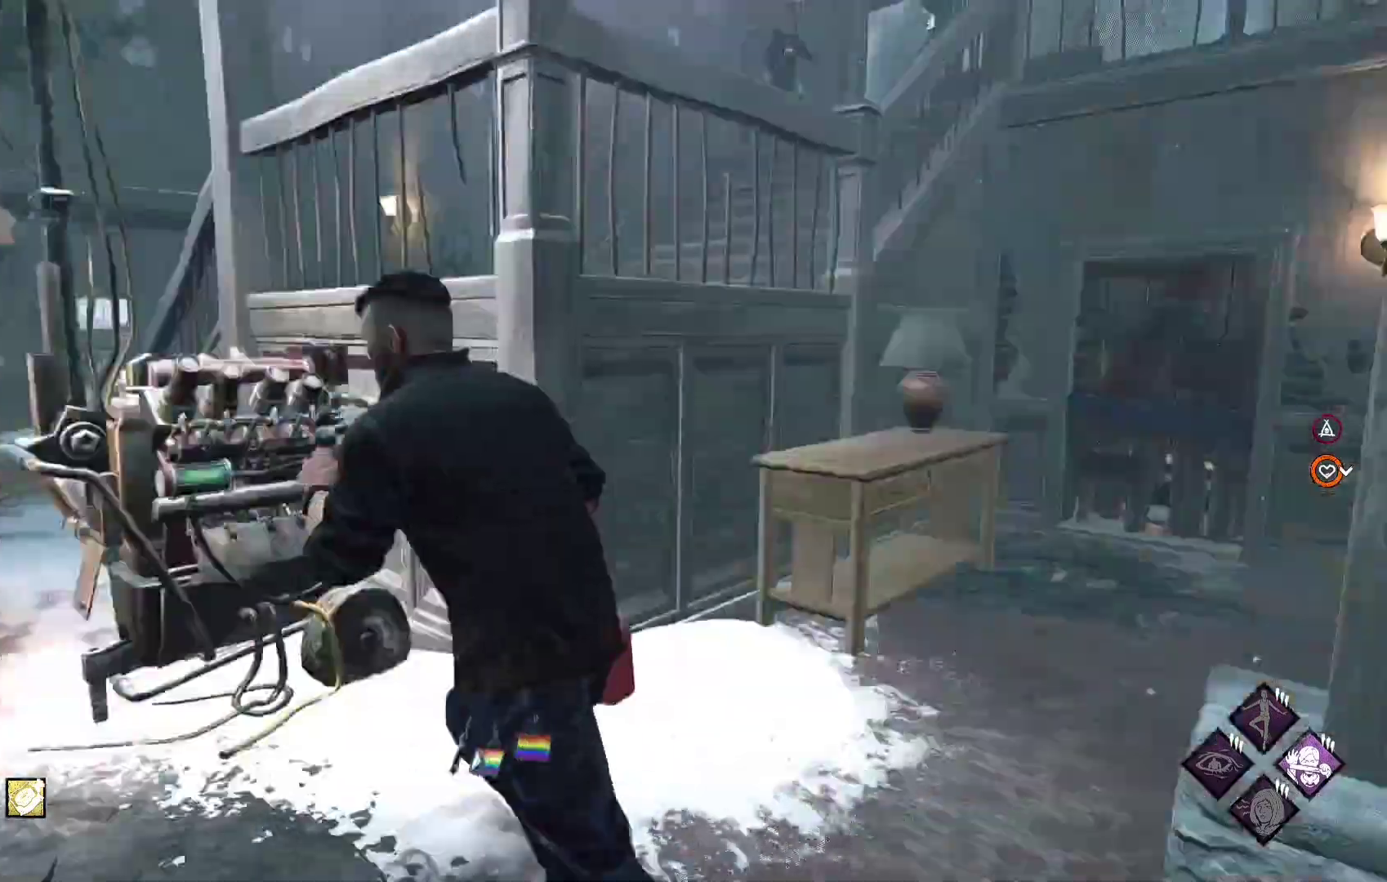
{"buttons": ["L1"], "left_stick": "left", "right_stick": "center", "events": [[50, "left_stick", "left"], [67, "right_stick", "center"], [200, "left_stick", "down-left"], [483, "left_stick", "left"]]}
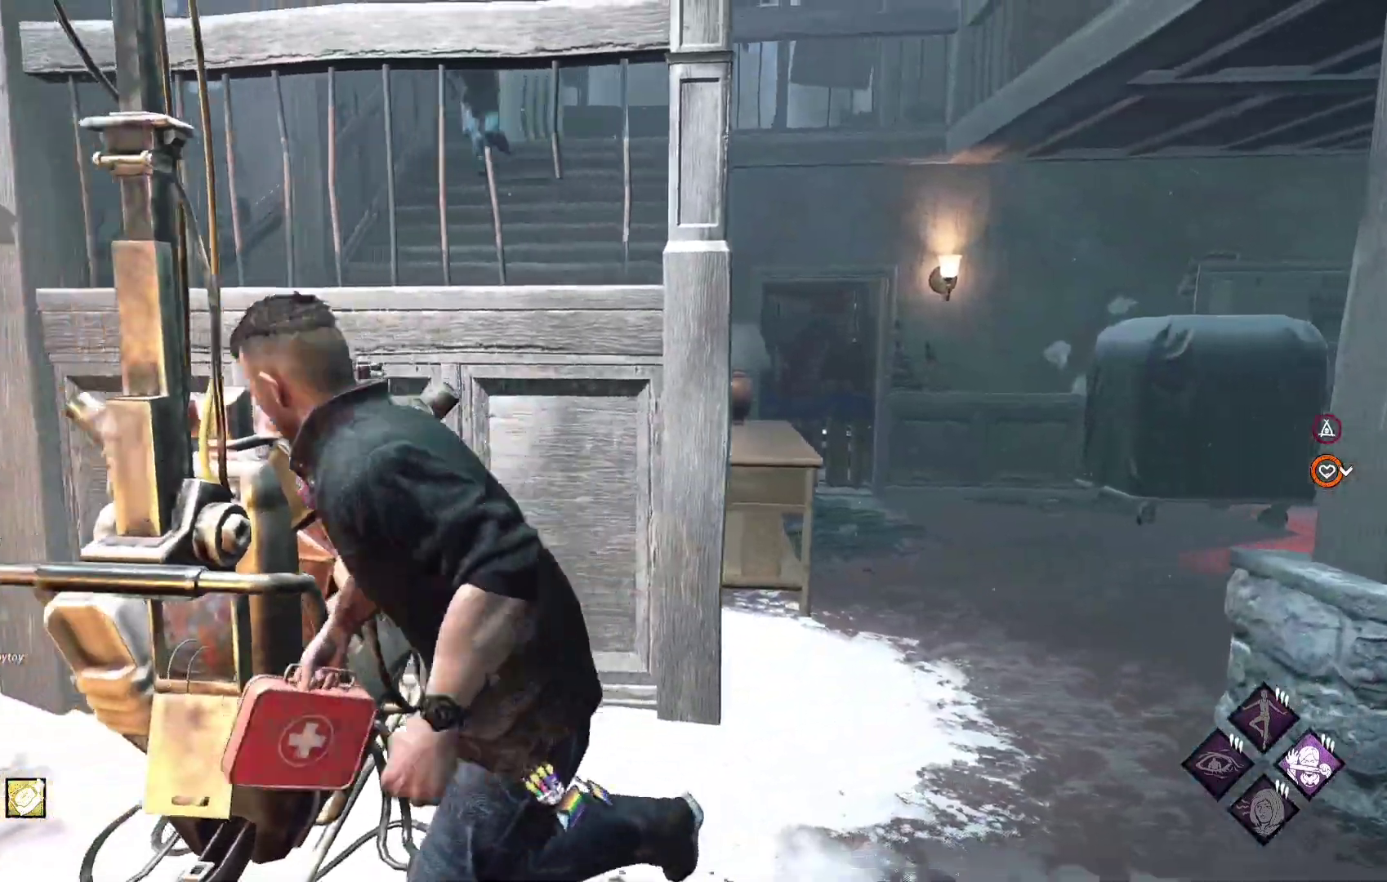
{"buttons": ["L1"], "left_stick": "up-left", "right_stick": "center", "events": [[100, "left_stick", "up-left"]]}
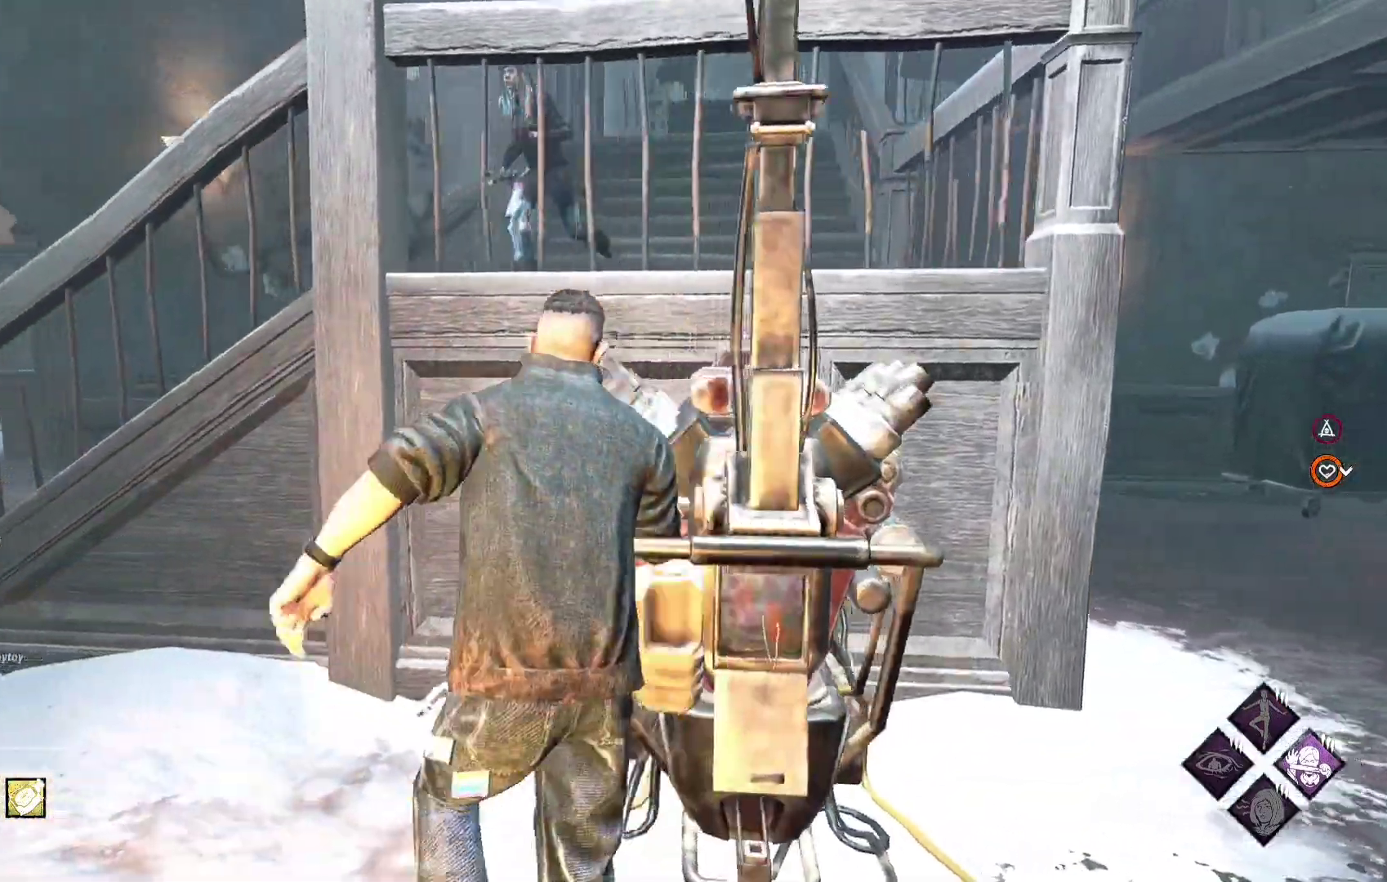
{"buttons": ["L1", "R2"], "left_stick": "left", "right_stick": "right", "events": [[100, "left_stick", "up"], [167, "R2", "down"], [300, "left_stick", "up-left"], [433, "left_stick", "left"], [433, "right_stick", "right"]]}
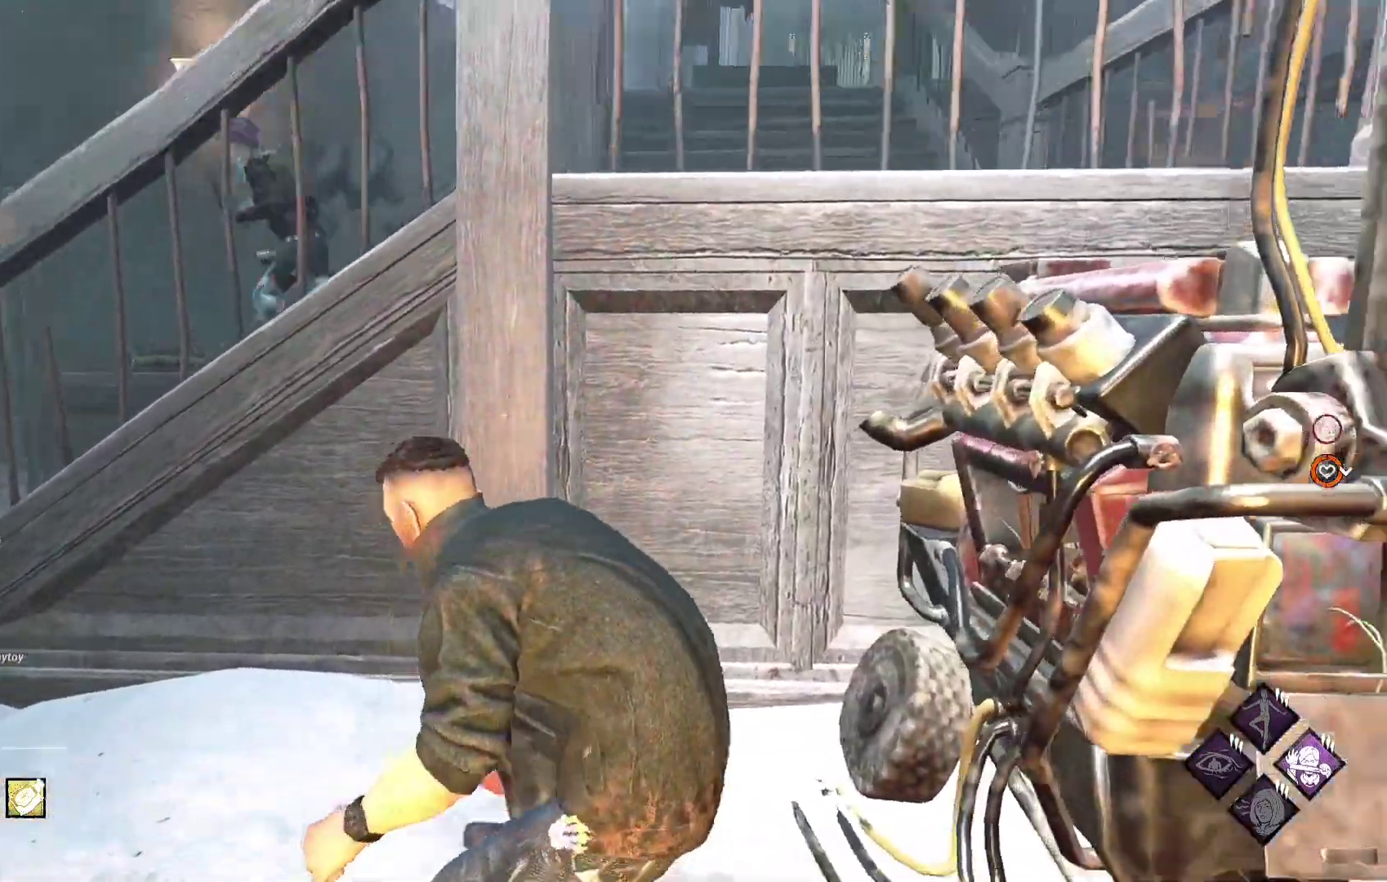
{"buttons": ["L1"], "left_stick": "down-left", "right_stick": "center", "events": [[100, "R2", "up"], [100, "right_stick", "center"], [167, "left_stick", "down-left"]]}
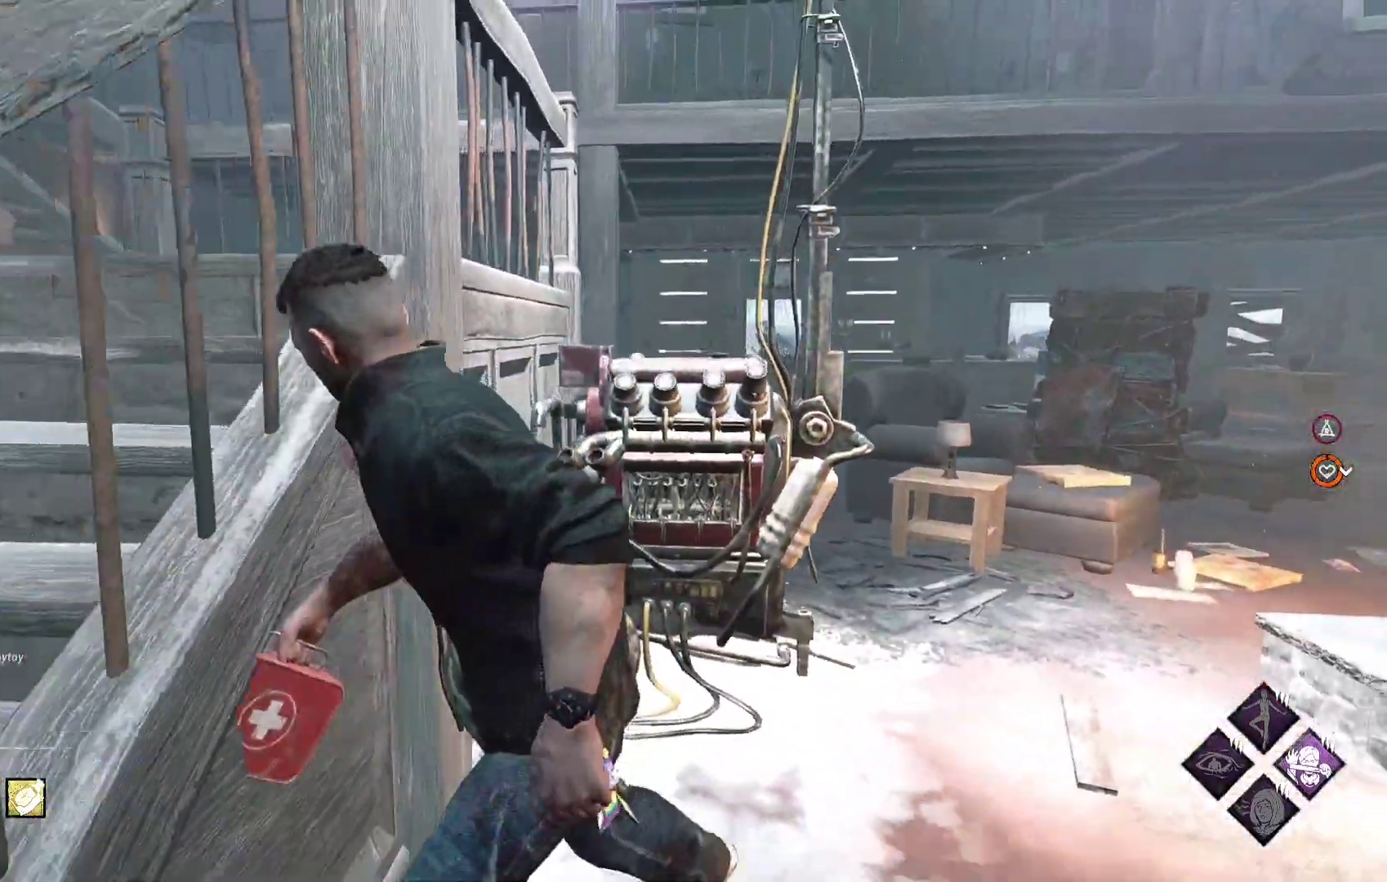
{"buttons": ["L1"], "left_stick": "left", "right_stick": "center", "events": [[17, "right_stick", "left"], [100, "left_stick", "left"], [167, "right_stick", "center"]]}
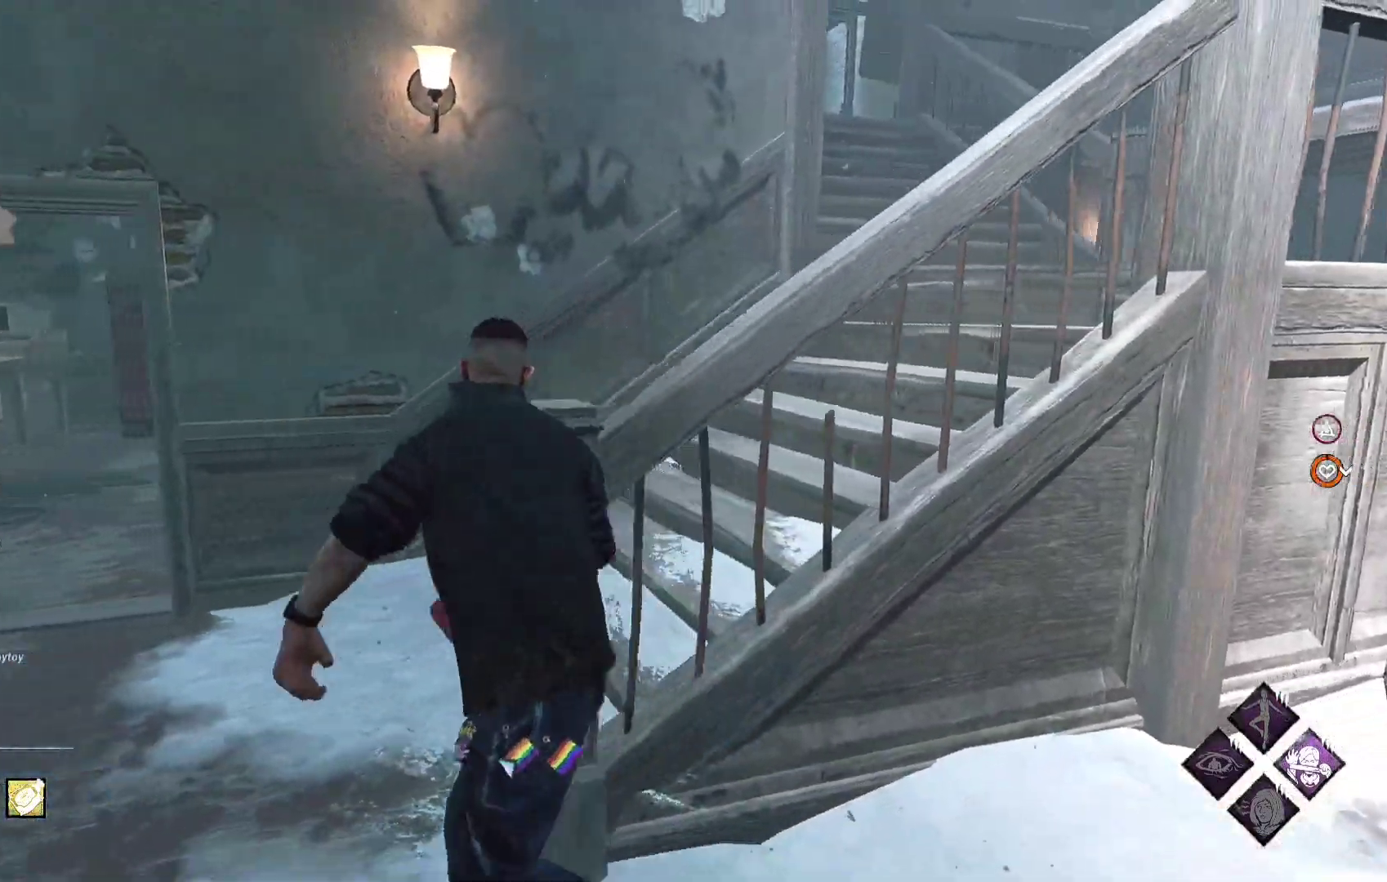
{"buttons": ["L1"], "left_stick": "up-left", "right_stick": "center", "events": [[83, "right_stick", "left"], [183, "left_stick", "up"], [217, "right_stick", "center"], [467, "left_stick", "up-left"]]}
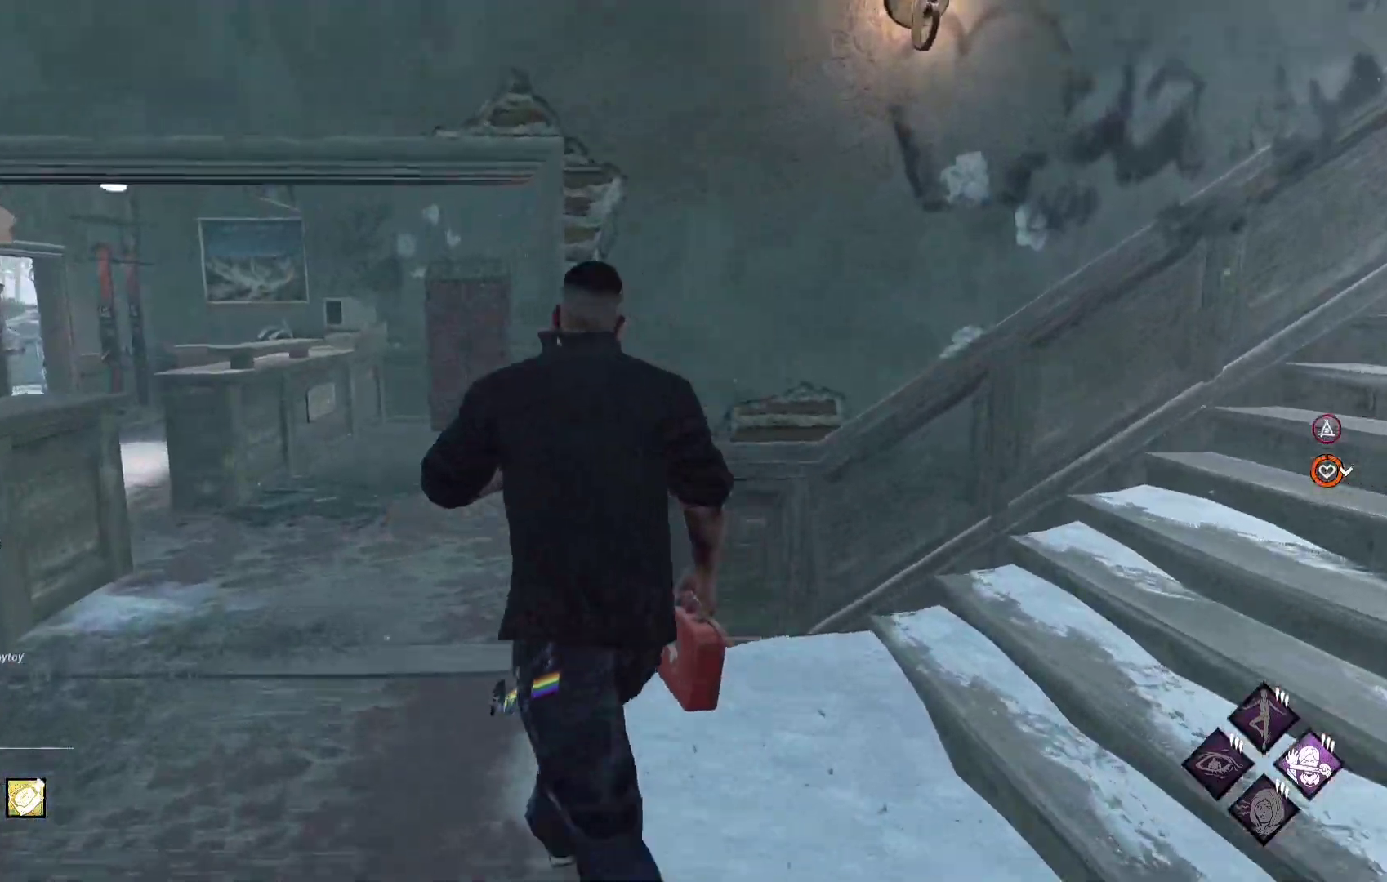
{"buttons": ["L1"], "left_stick": "left", "right_stick": "center", "events": [[33, "right_stick", "right"], [133, "left_stick", "left"], [167, "right_stick", "center"]]}
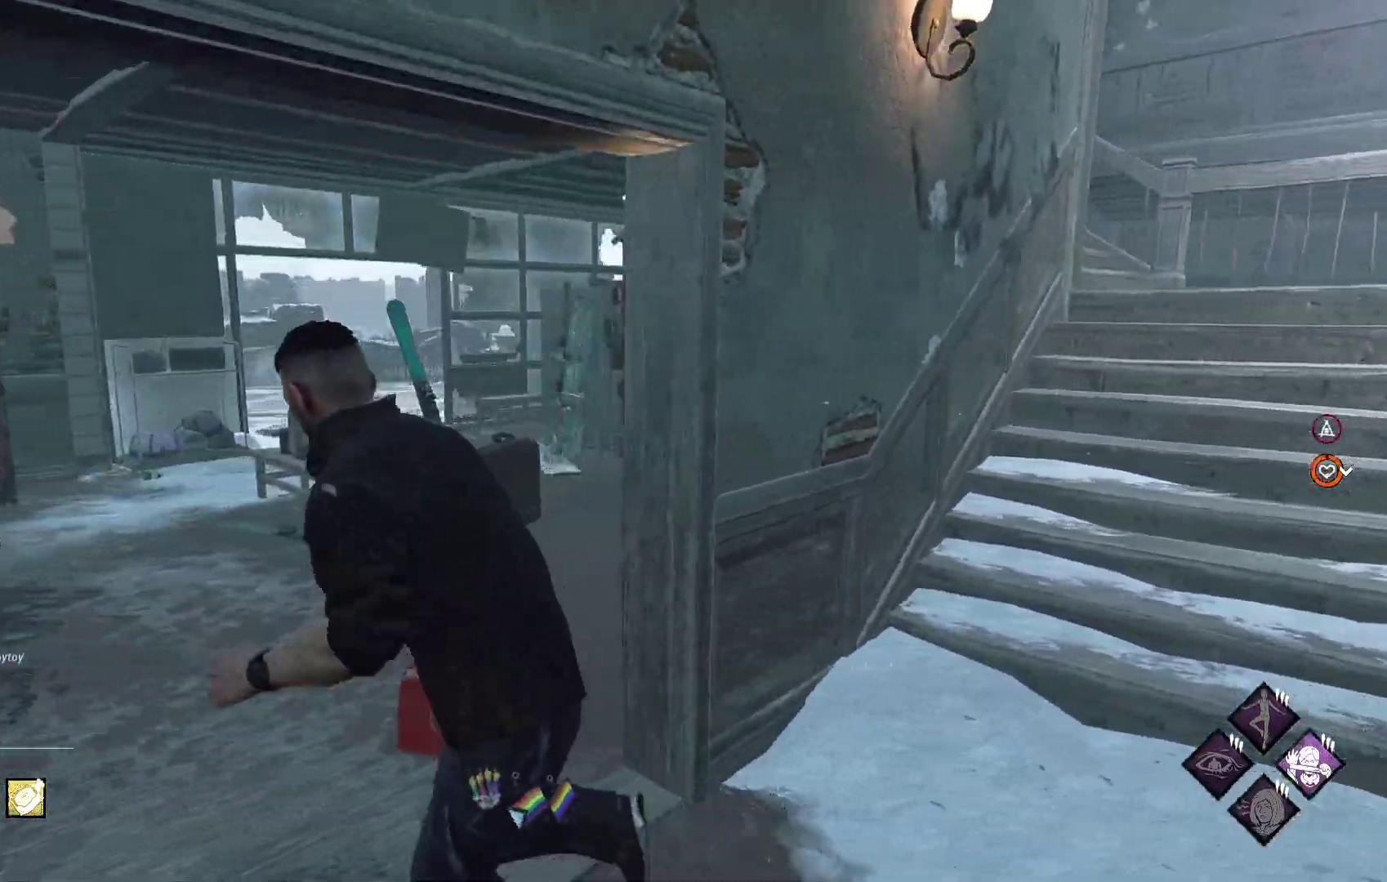
{"buttons": ["L1"], "left_stick": "up-left", "right_stick": "center", "events": [[33, "right_stick", "left"], [200, "right_stick", "center"], [233, "left_stick", "up-left"]]}
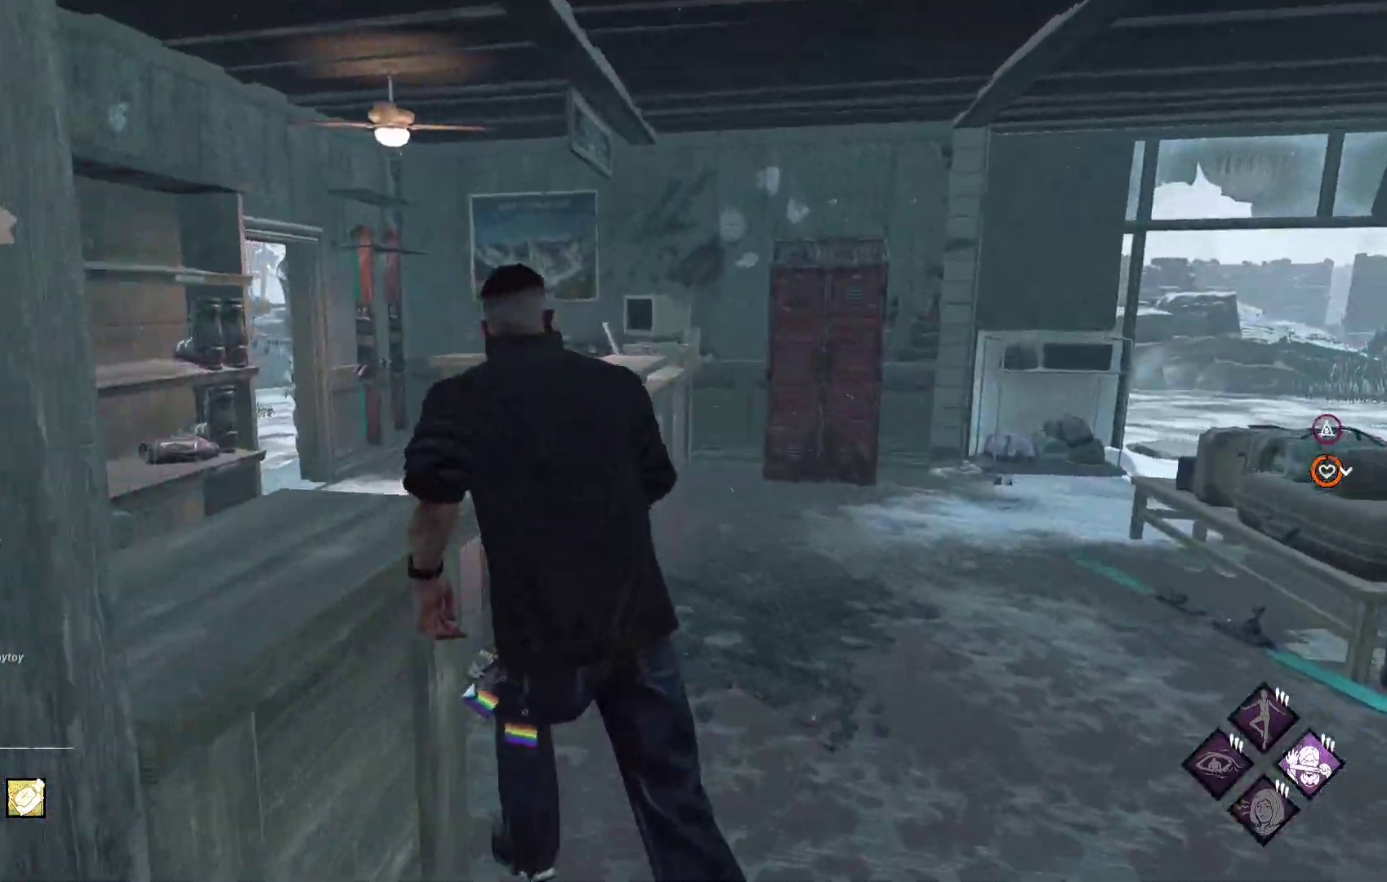
{"buttons": ["L1"], "left_stick": "left", "right_stick": "center", "events": [[217, "right_stick", "right"], [333, "left_stick", "left"], [383, "right_stick", "center"]]}
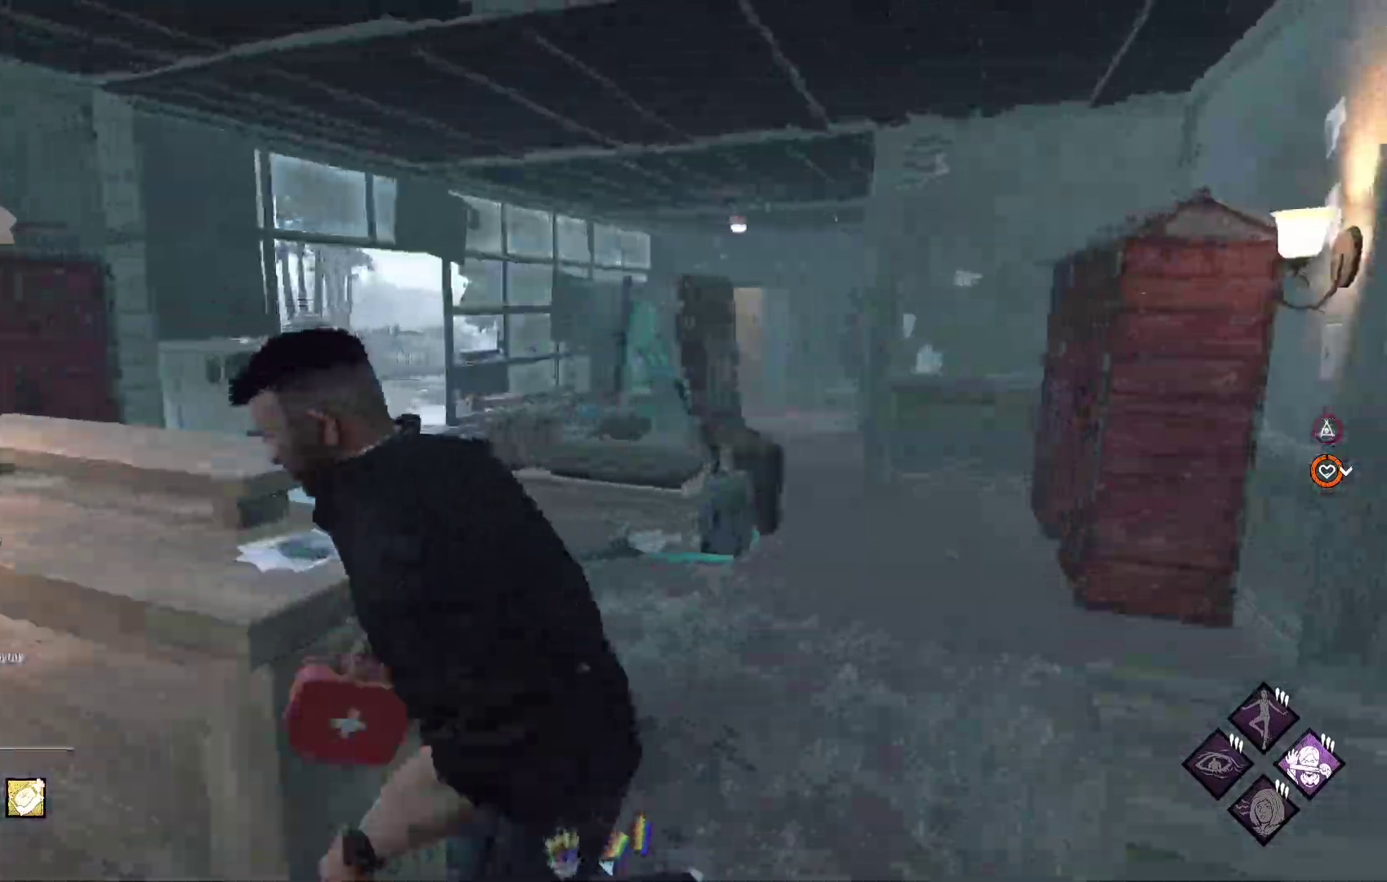
{"buttons": ["L1"], "left_stick": "up", "right_stick": "center", "events": [[167, "right_stick", "left"], [267, "left_stick", "up-left"], [333, "right_stick", "center"], [400, "left_stick", "up"]]}
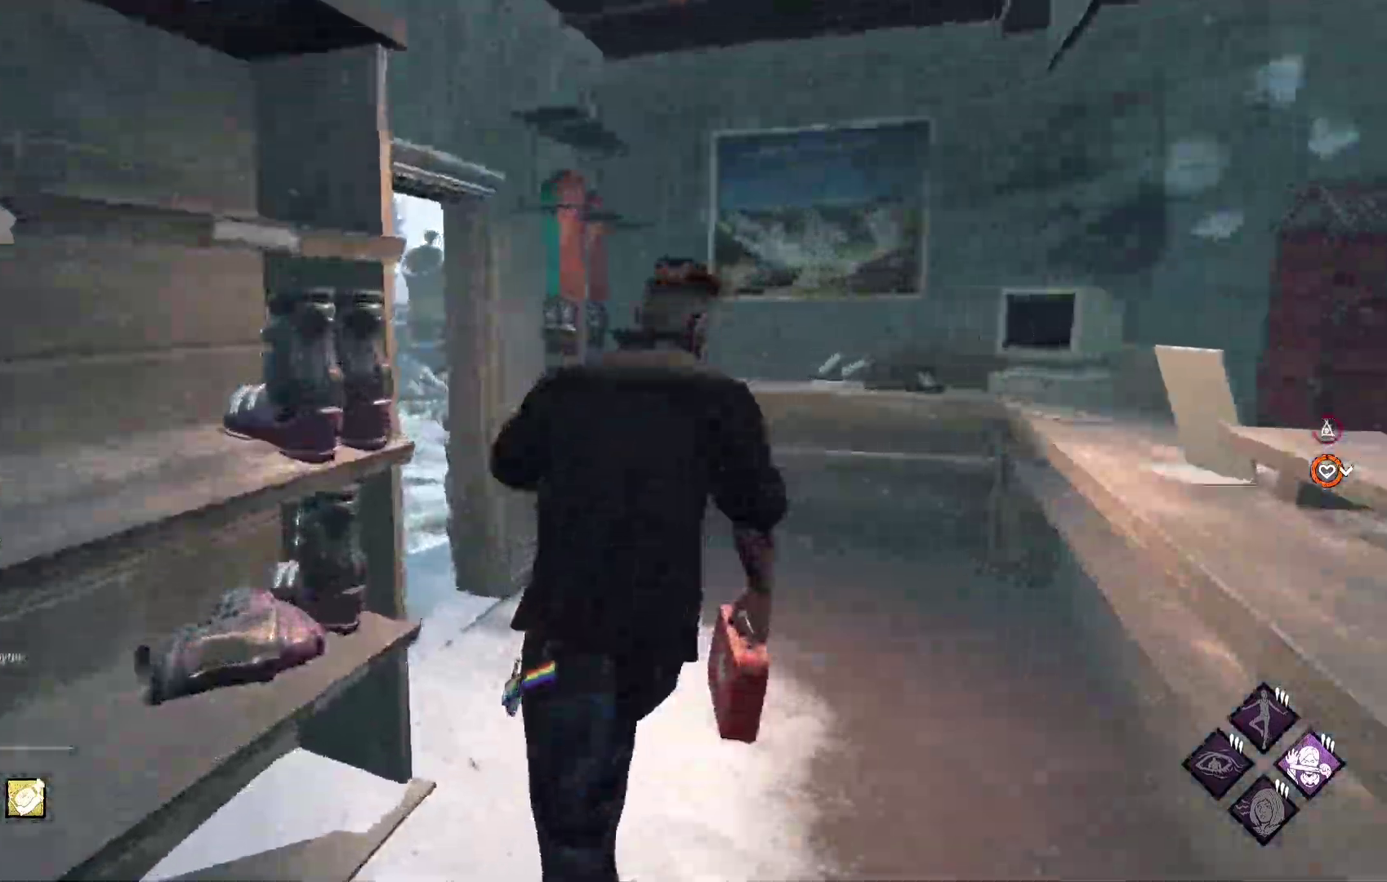
{"buttons": ["L1"], "left_stick": "up-left", "right_stick": "right", "events": [[400, "left_stick", "up-left"], [483, "right_stick", "right"]]}
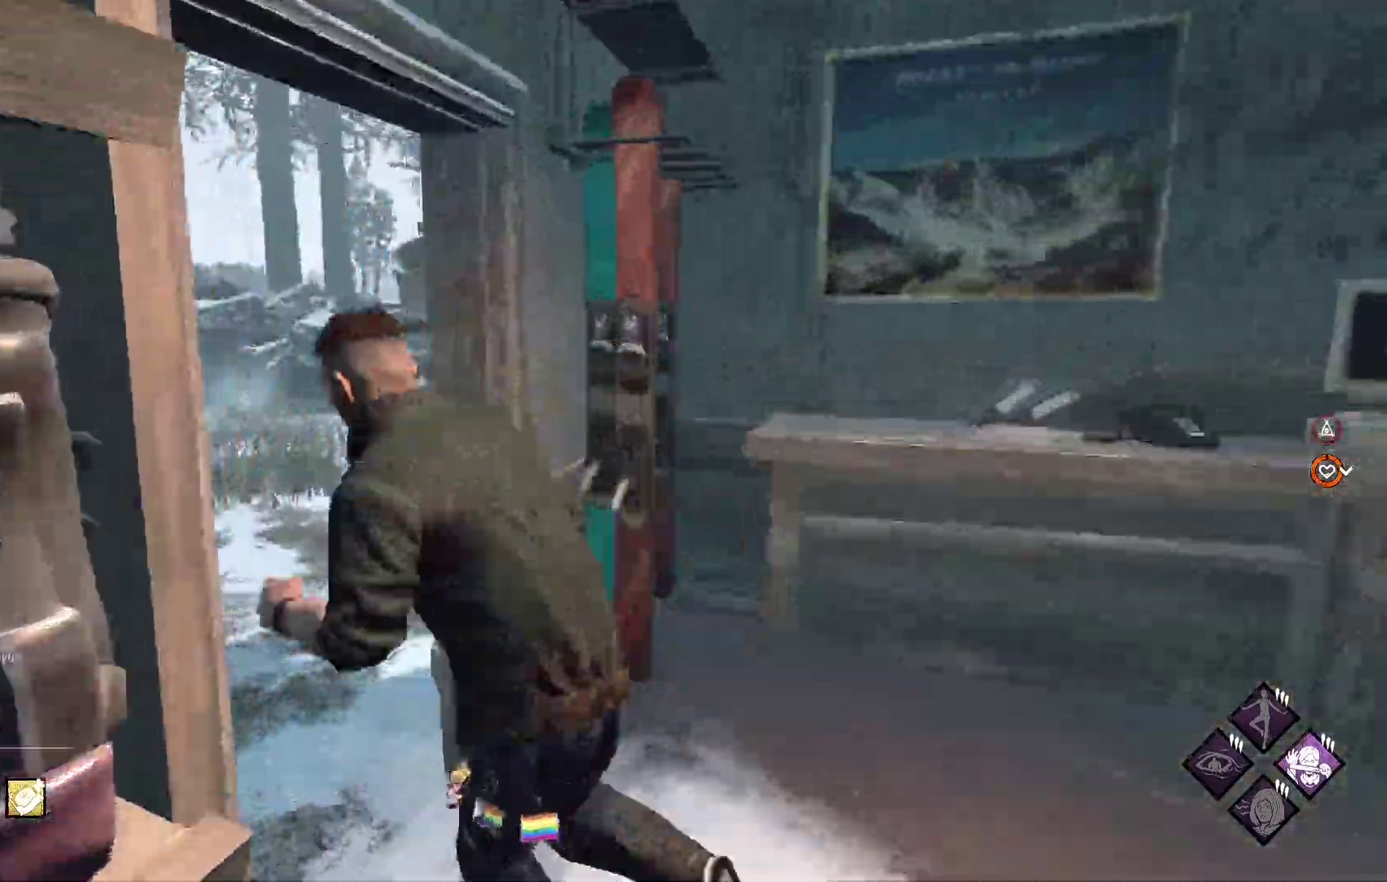
{"buttons": ["L1"], "left_stick": "left", "right_stick": "left", "events": [[100, "left_stick", "left"], [250, "left_stick", "down-left"], [250, "right_stick", "center"], [483, "left_stick", "left"], [483, "right_stick", "left"]]}
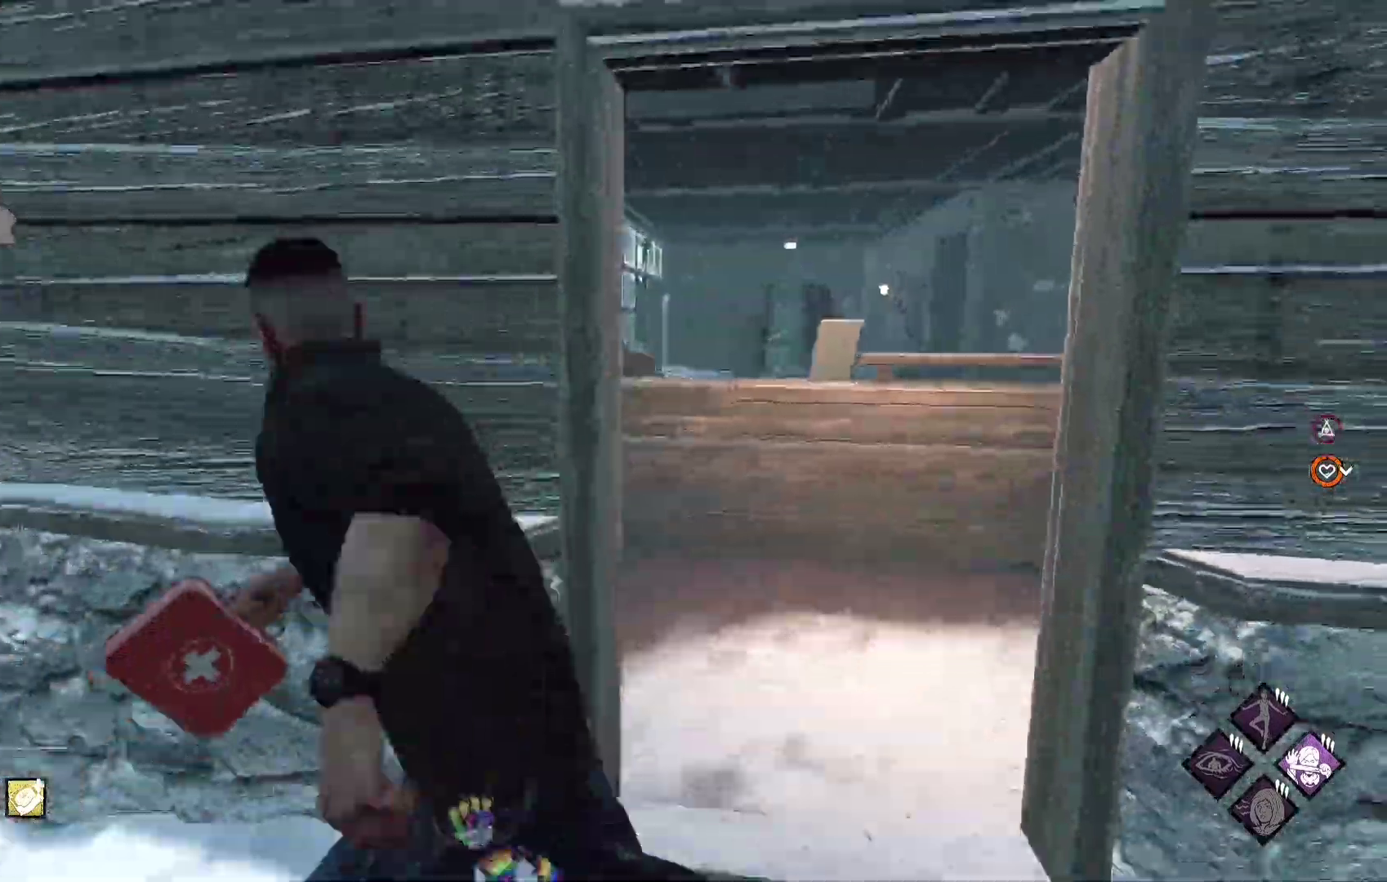
{"buttons": ["L1"], "left_stick": "up", "right_stick": "center", "events": [[117, "left_stick", "up-left"], [200, "right_stick", "center"], [317, "left_stick", "up"]]}
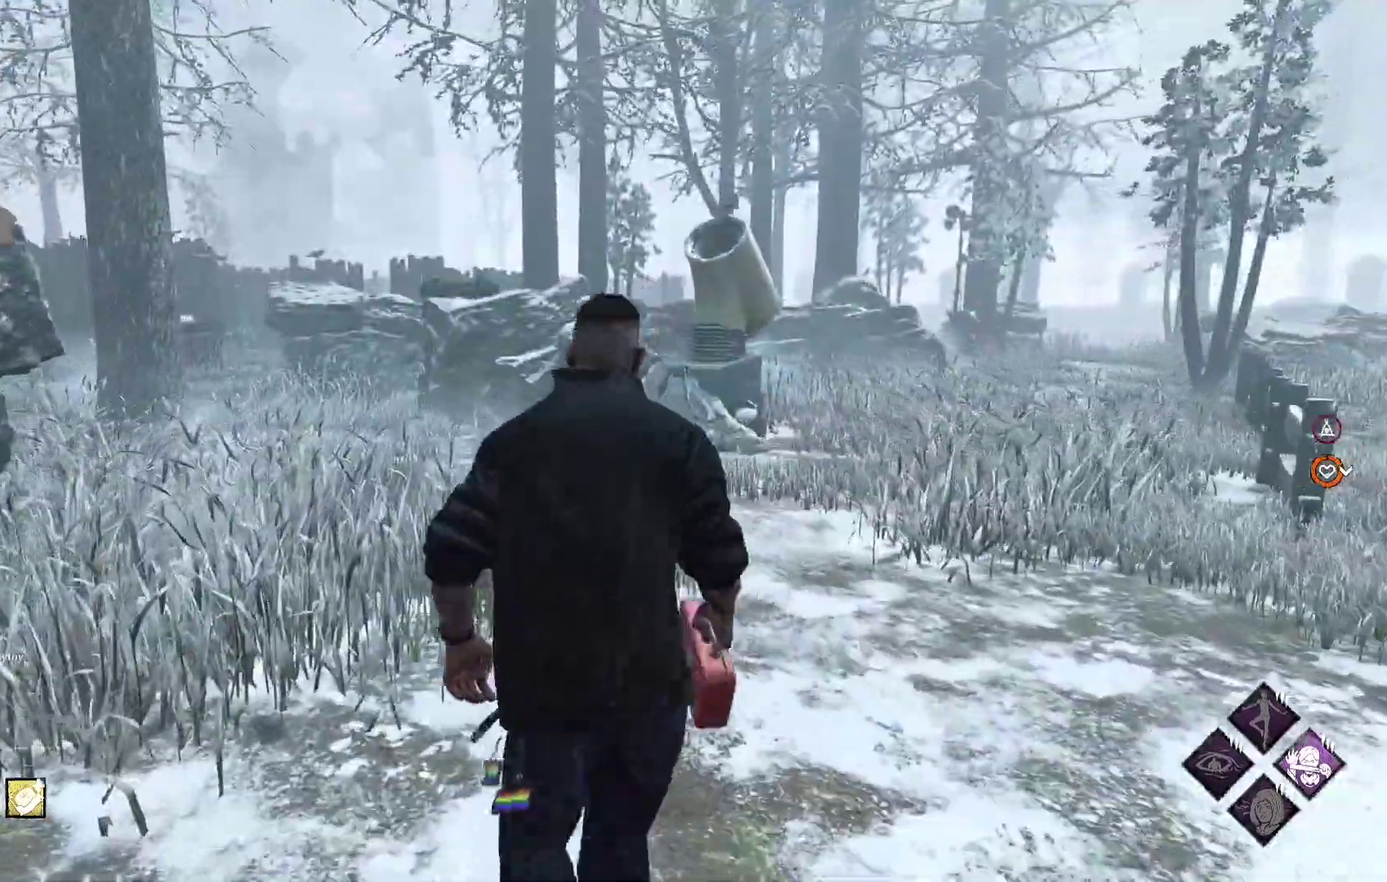
{"buttons": ["L1"], "left_stick": "up", "right_stick": "center", "events": []}
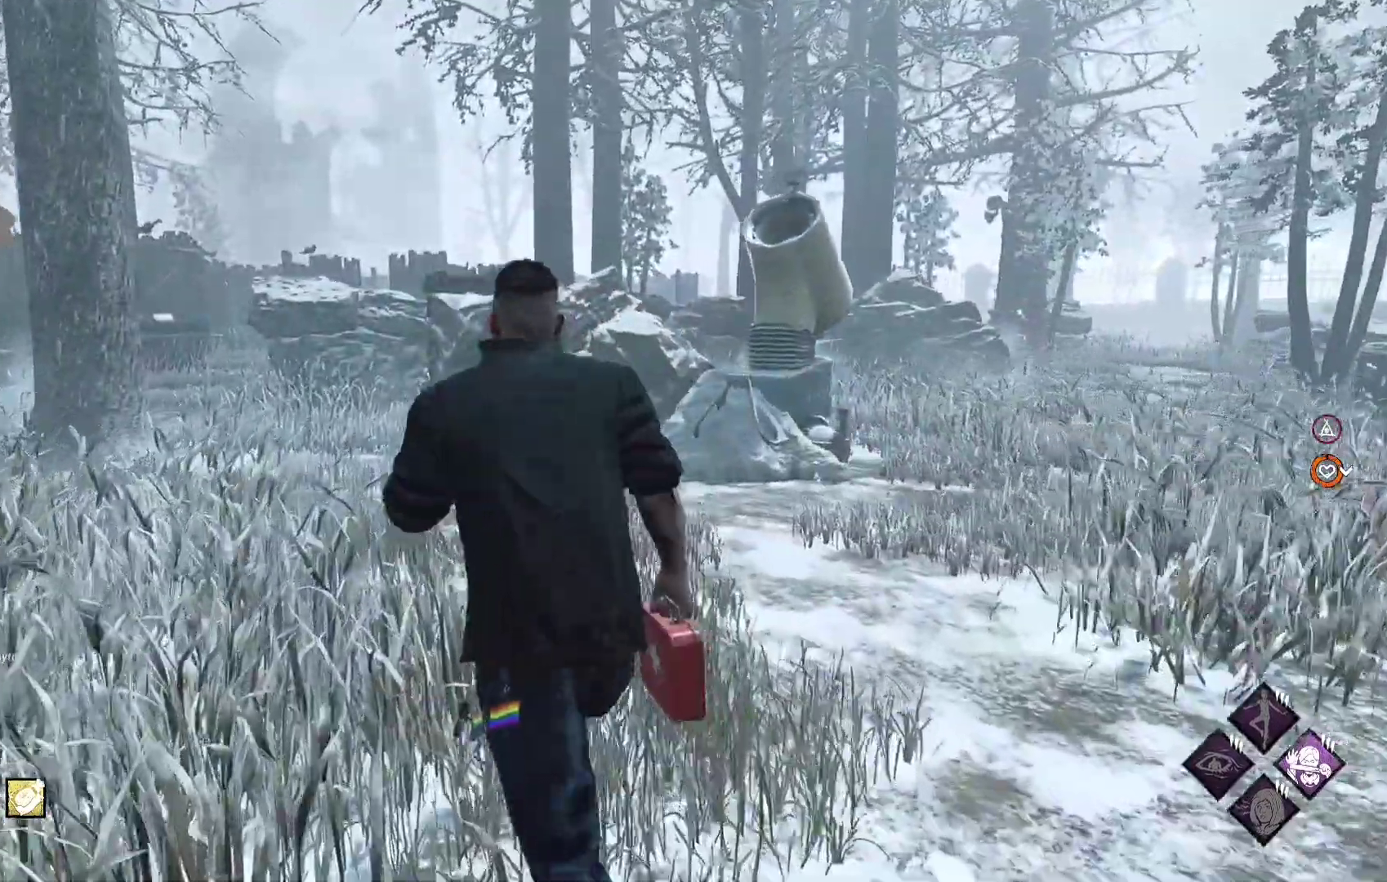
{"buttons": ["L1"], "left_stick": "up", "right_stick": "center", "events": []}
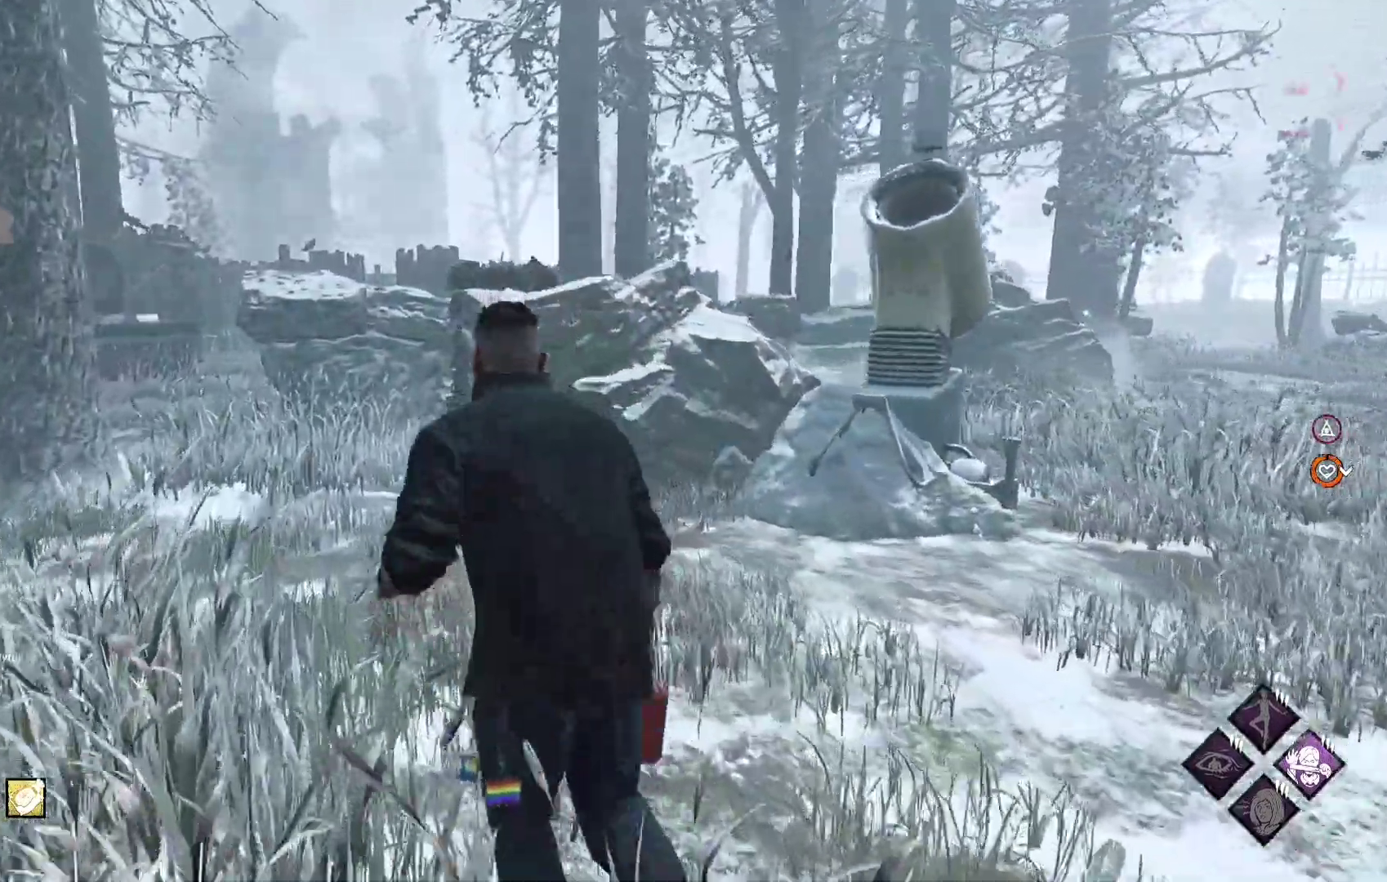
{"buttons": ["L1"], "left_stick": "left", "right_stick": "right", "events": [[67, "left_stick", "up-left"], [267, "right_stick", "right"], [300, "left_stick", "left"]]}
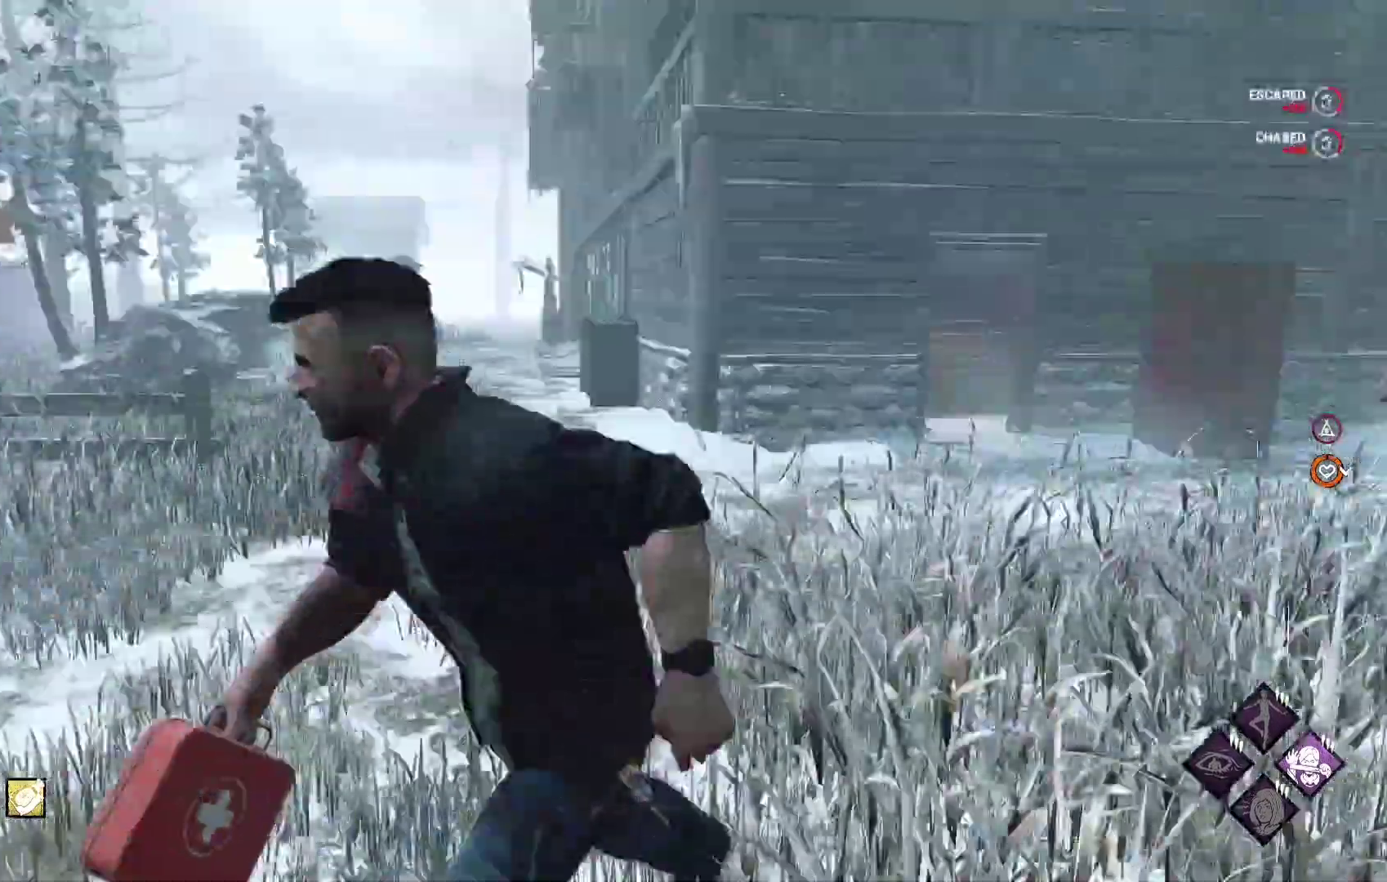
{"buttons": ["L1"], "left_stick": "down", "right_stick": "center", "events": [[17, "left_stick", "down-left"], [17, "right_stick", "center"], [250, "left_stick", "down"]]}
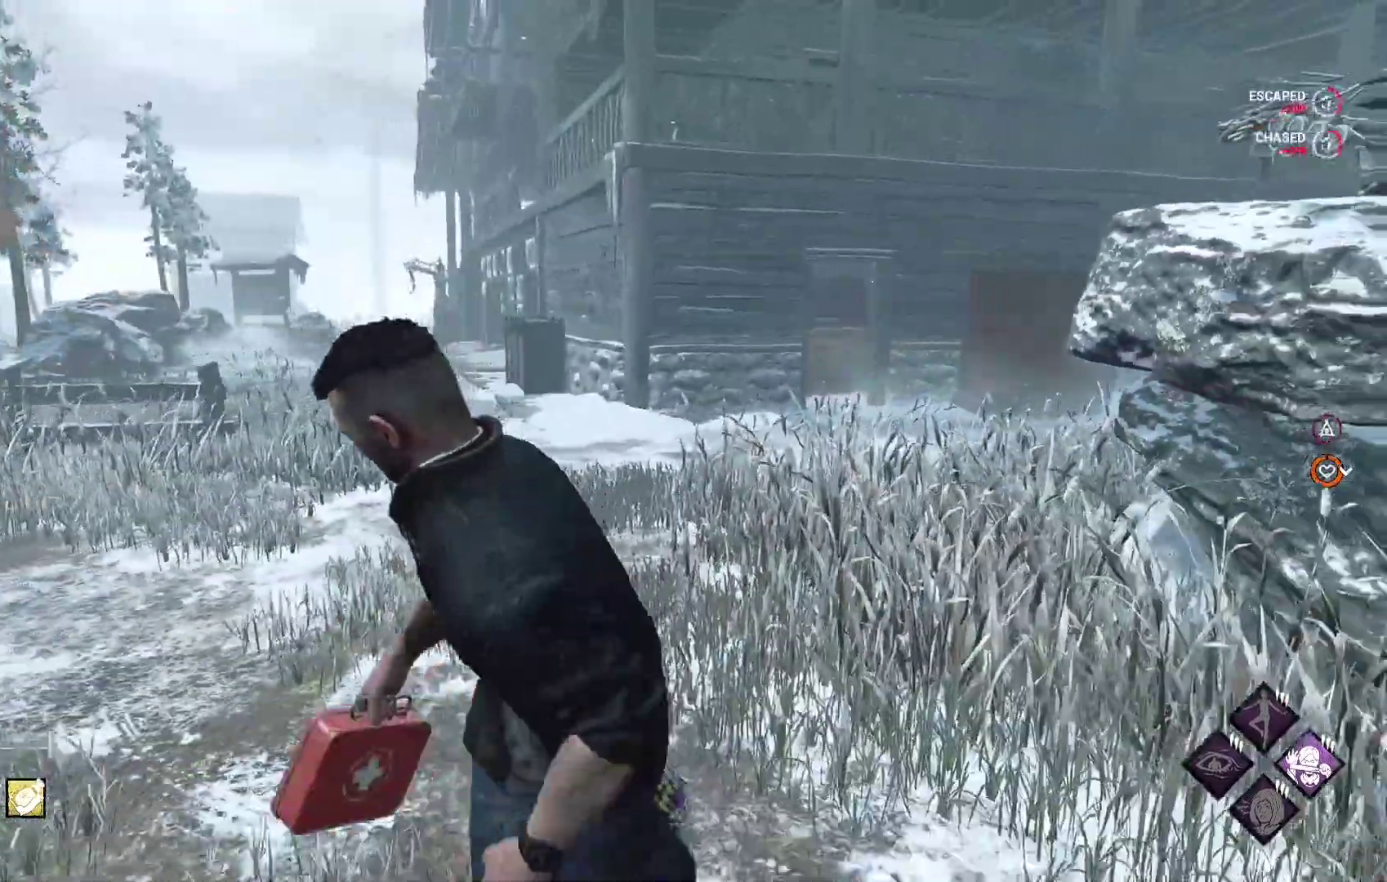
{"buttons": ["L1"], "left_stick": "down", "right_stick": "center", "events": [[333, "right_stick", "right"], [467, "right_stick", "center"]]}
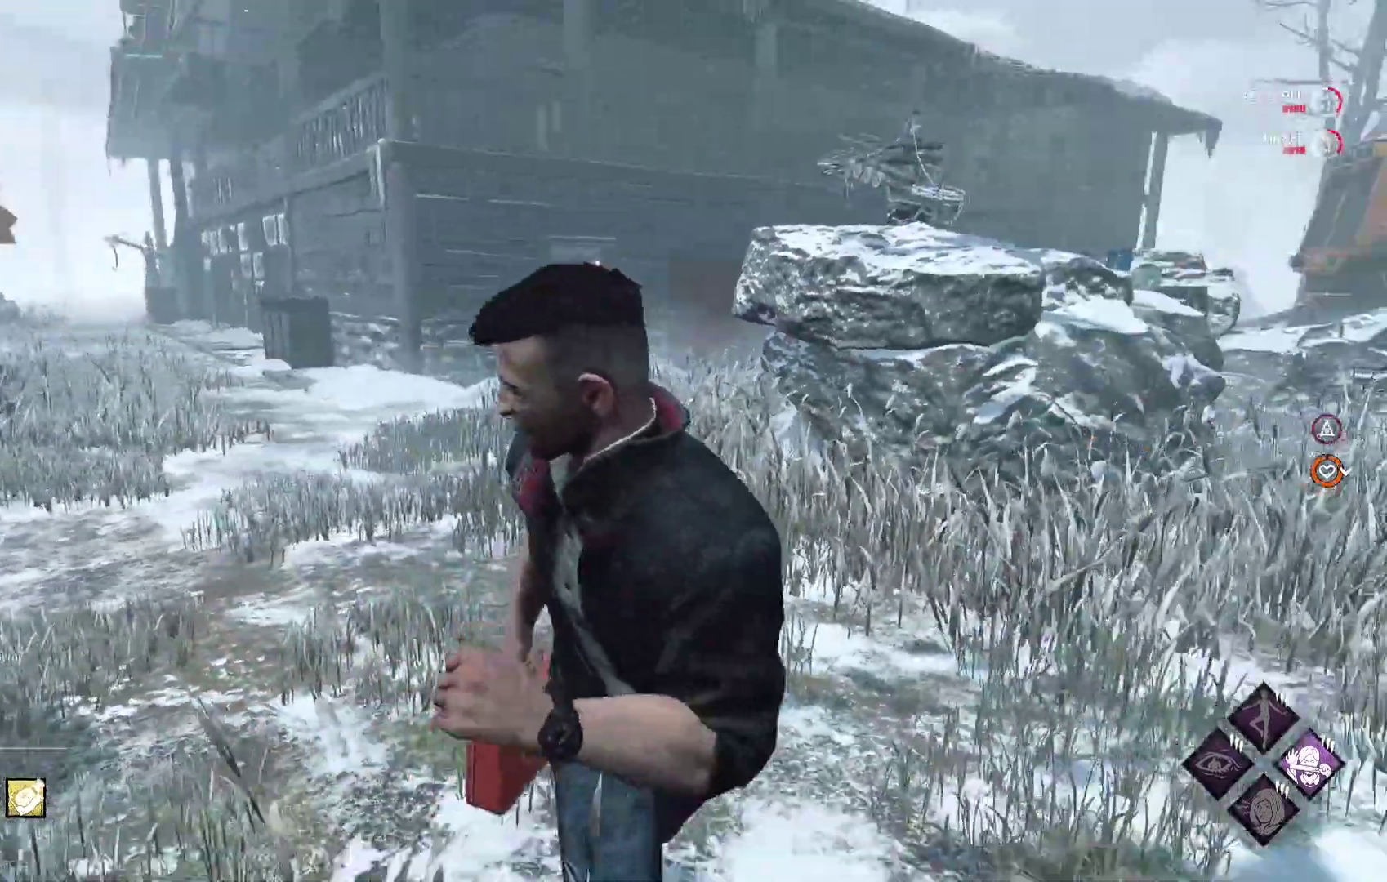
{"buttons": ["L1"], "left_stick": "left", "right_stick": "left", "events": [[283, "right_stick", "left"], [300, "left_stick", "down-left"], [450, "left_stick", "left"]]}
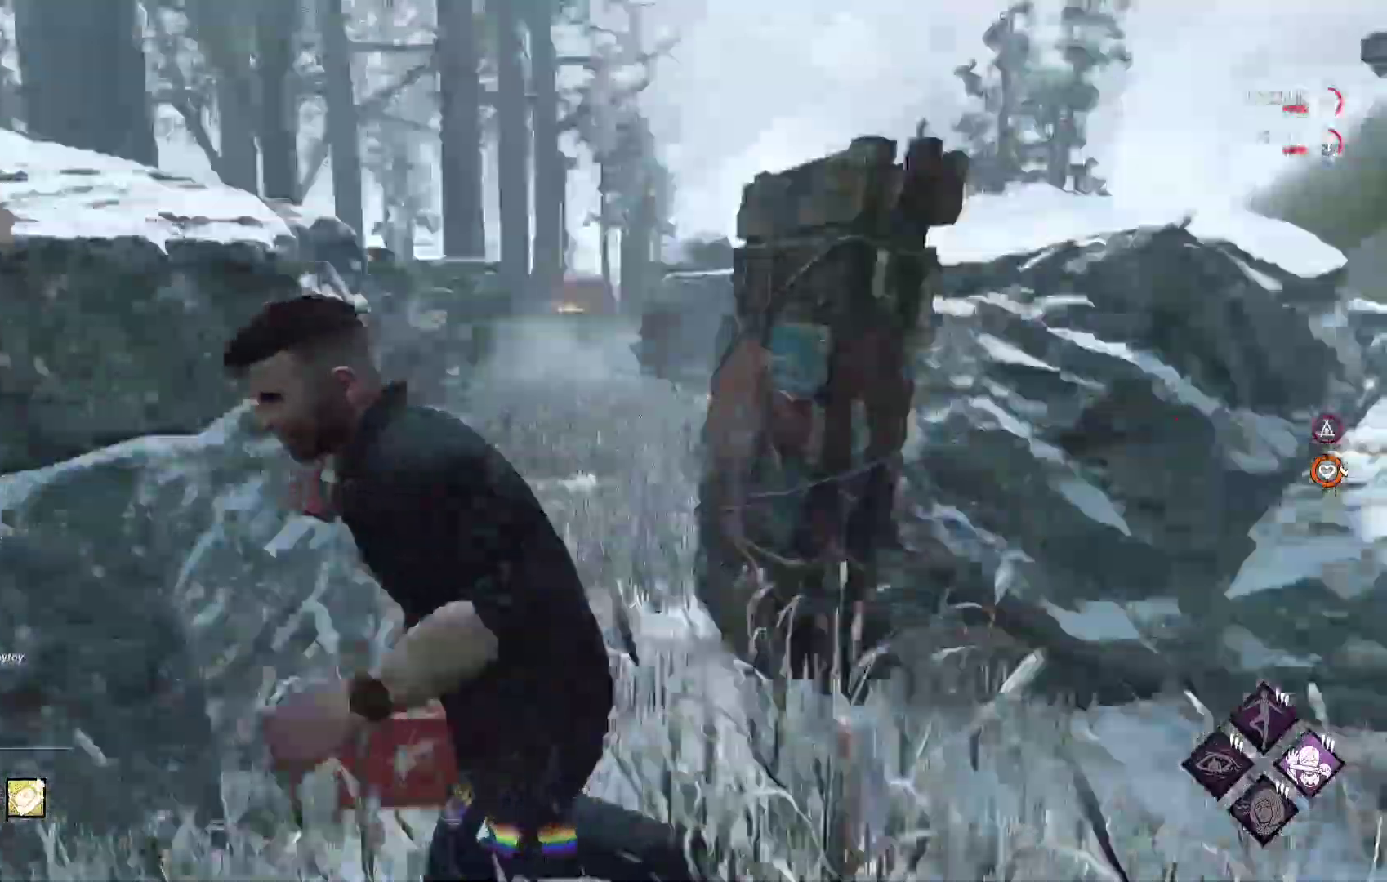
{"buttons": ["L1"], "left_stick": "up-left", "right_stick": "center", "events": [[50, "right_stick", "center"], [83, "left_stick", "up-left"]]}